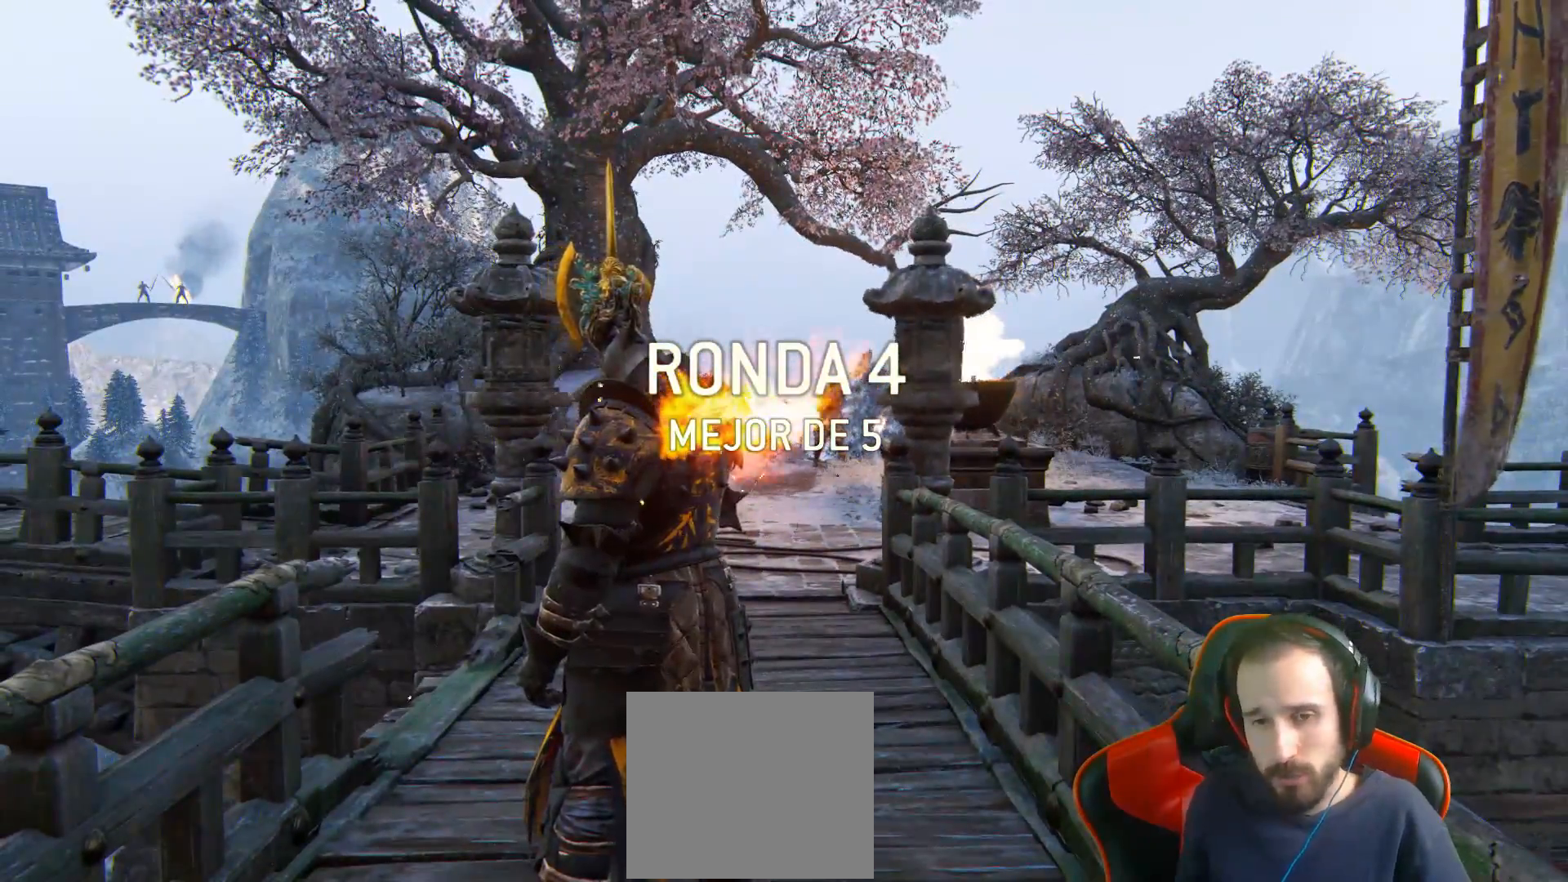
Gameplay with a controller (PlayStation layout); each line is a JSON object with the inputs held at the frame after it. "events" lists button and stick changes between this image and that frame as [ms after this image, input, new state], when the widget could be followed in between.
{"buttons": ["L3"], "left_stick": "up", "right_stick": "center", "events": [[333, "right_stick", "down-left"], [367, "left_stick", "up-right"], [467, "L3", "down"], [467, "left_stick", "up"], [500, "right_stick", "center"]]}
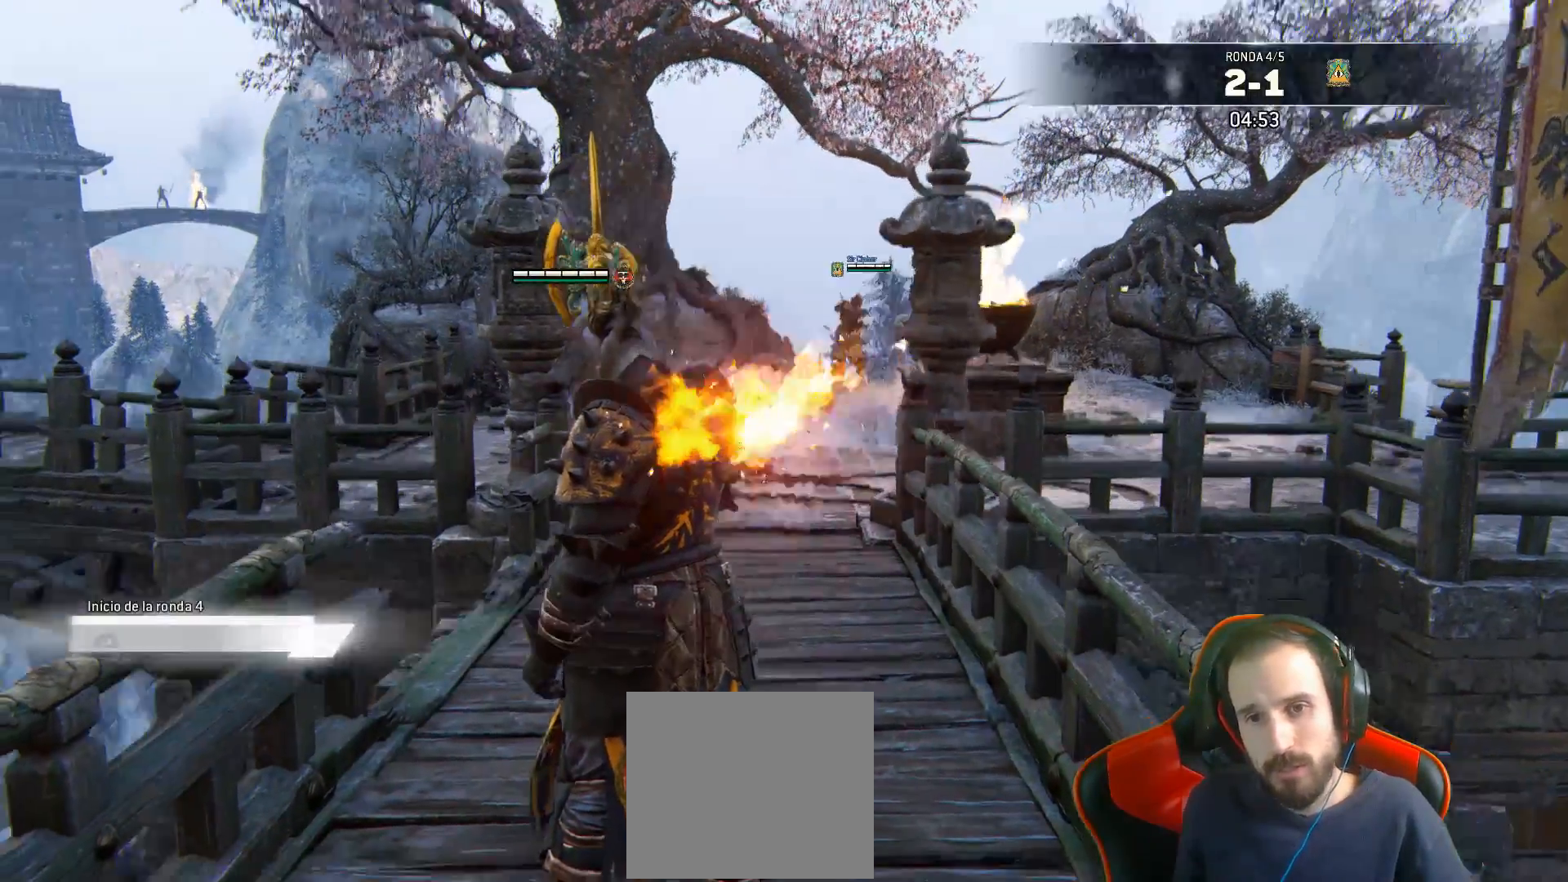
{"buttons": ["L3"], "left_stick": "up", "right_stick": "center", "events": []}
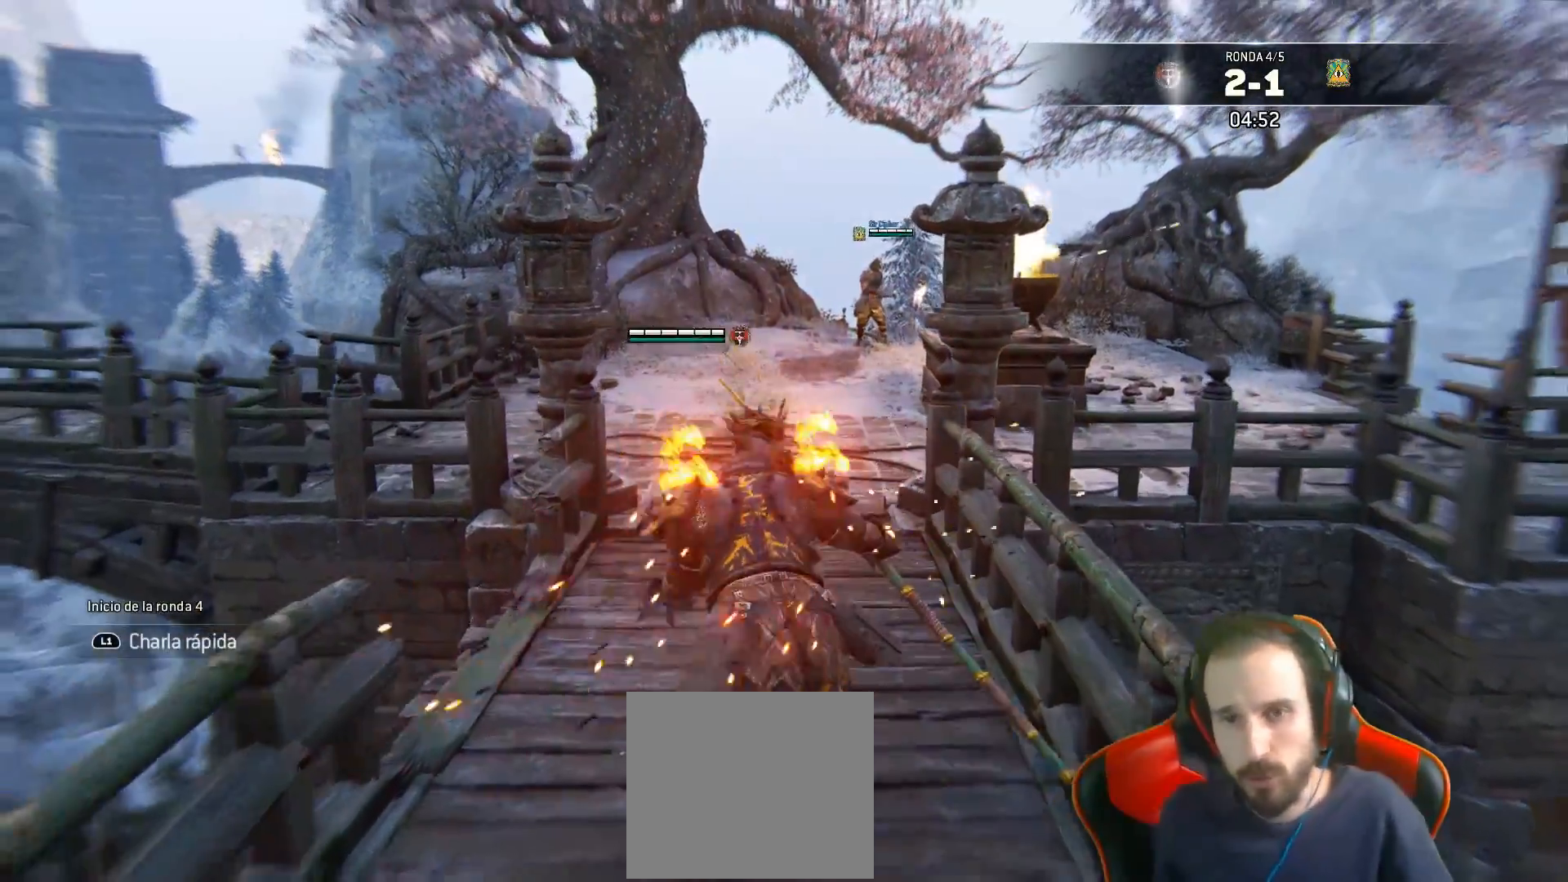
{"buttons": ["L3"], "left_stick": "up", "right_stick": "center", "events": []}
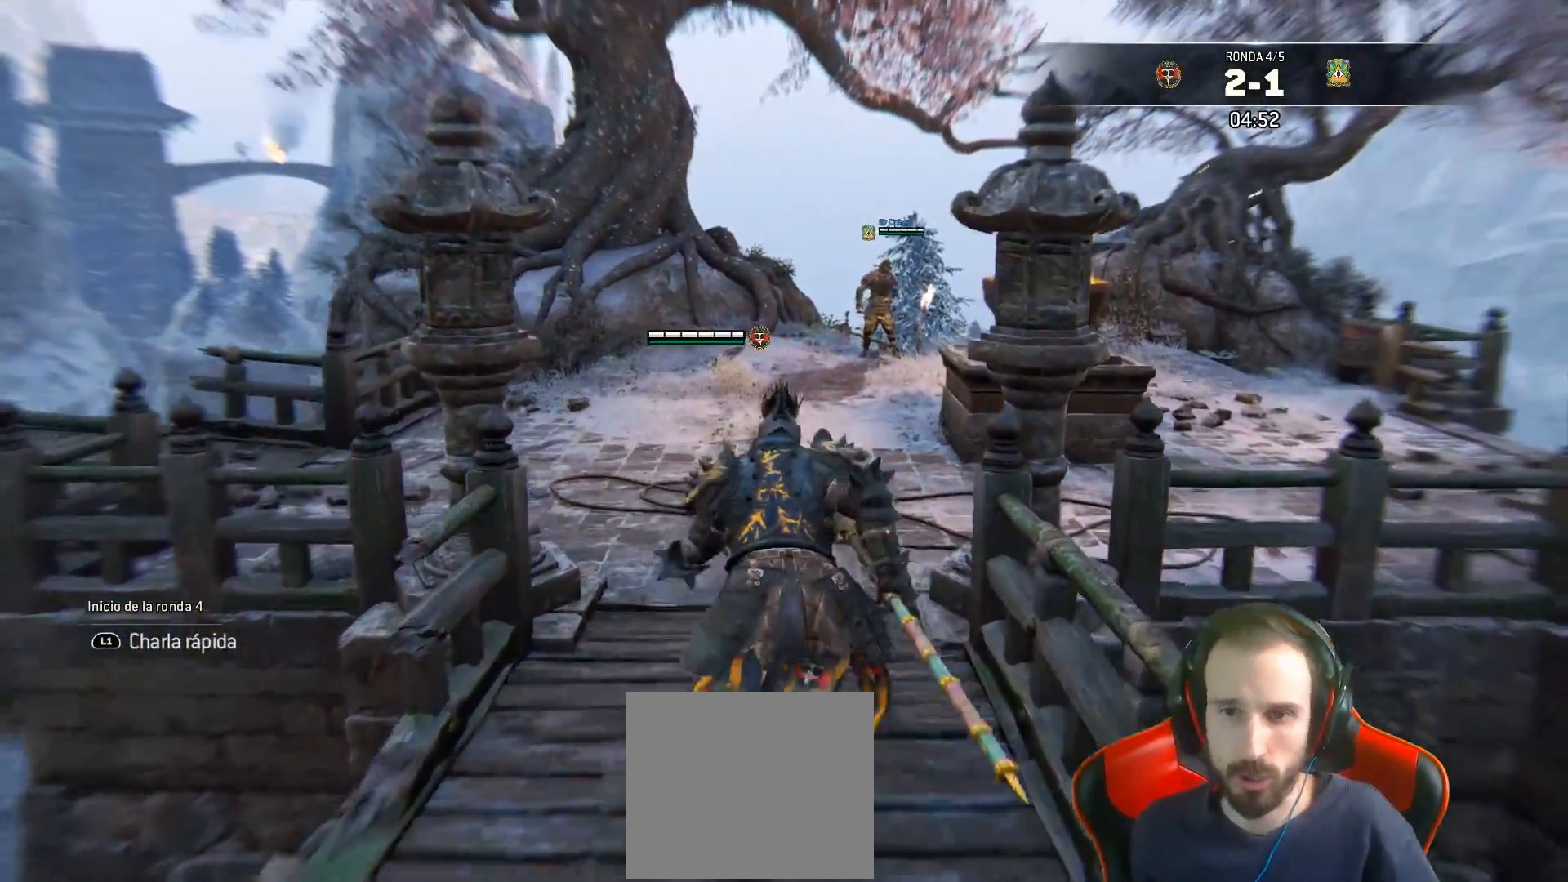
{"buttons": [], "left_stick": "up", "right_stick": "center", "events": [[83, "L3", "up"]]}
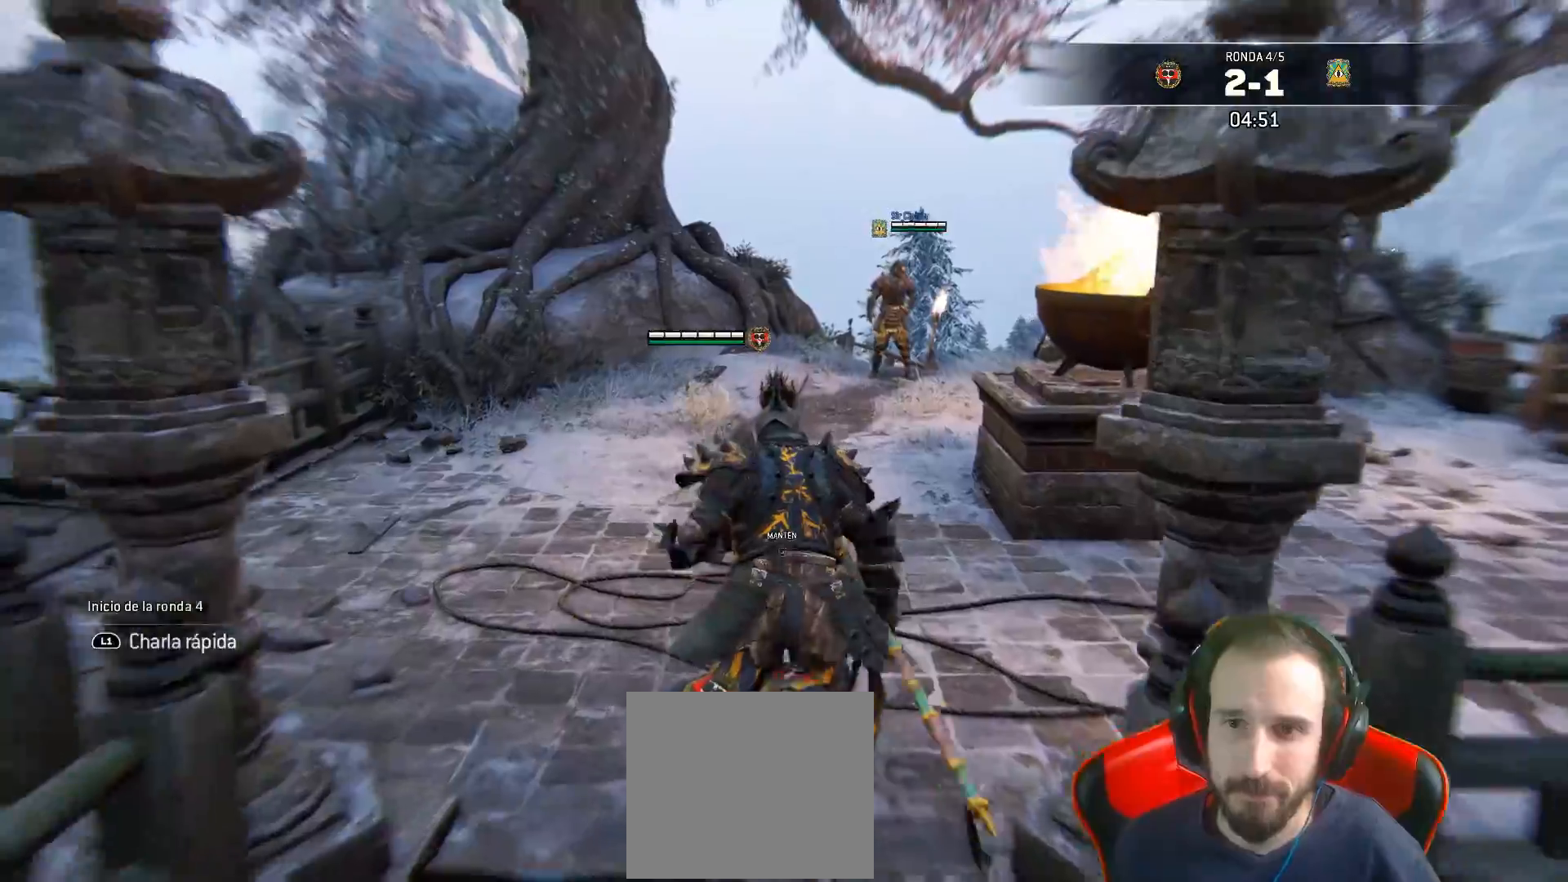
{"buttons": [], "left_stick": "up", "right_stick": "center", "events": []}
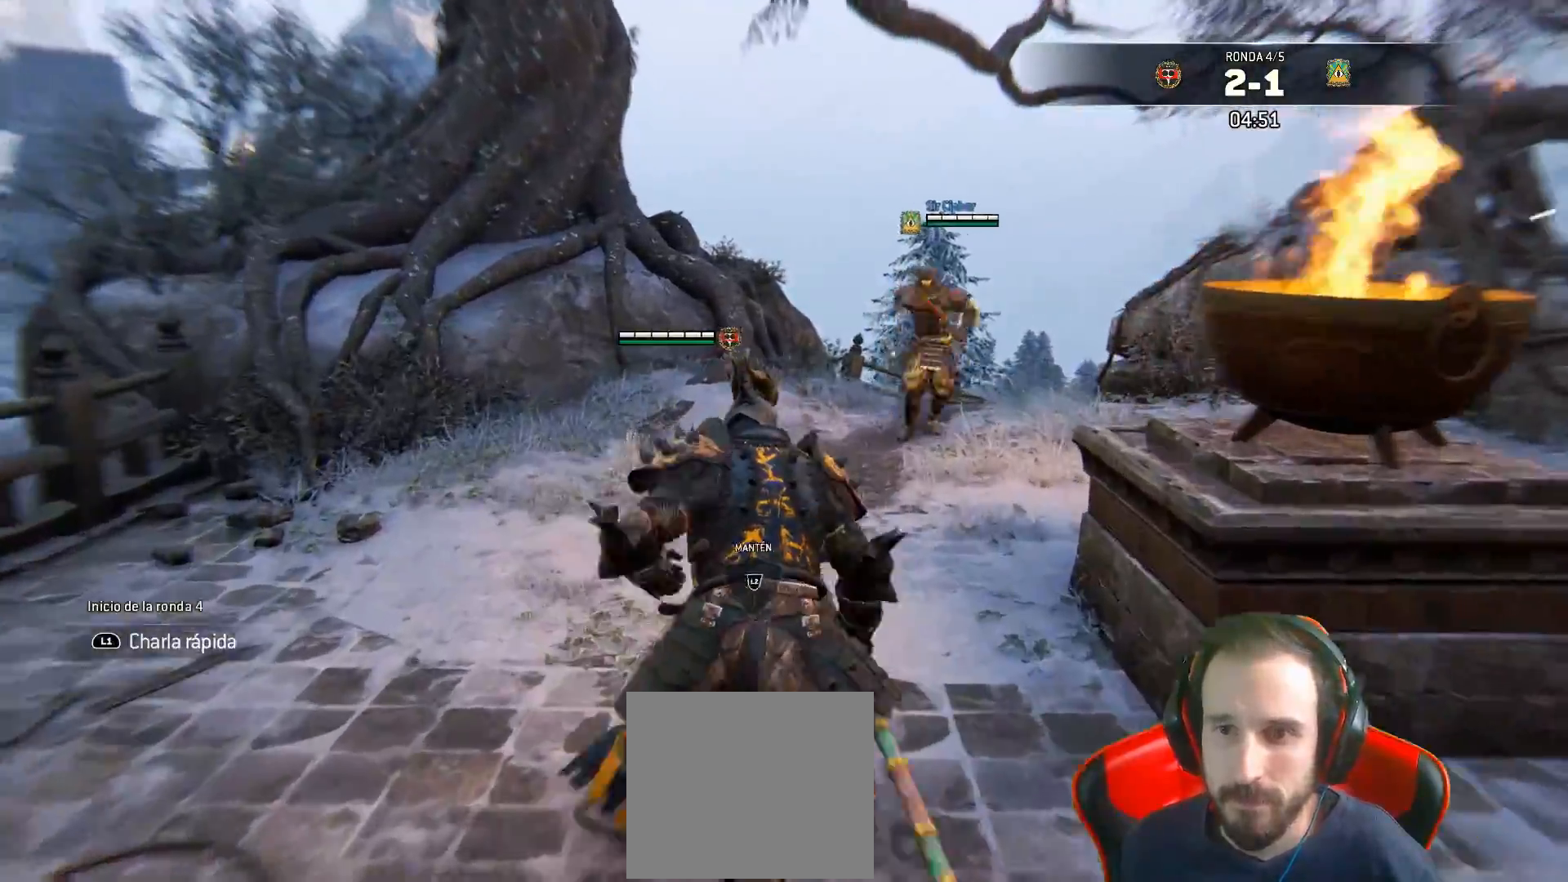
{"buttons": ["L2"], "left_stick": "left", "right_stick": "center", "events": [[83, "L2", "down"], [167, "left_stick", "center"], [333, "left_stick", "left"]]}
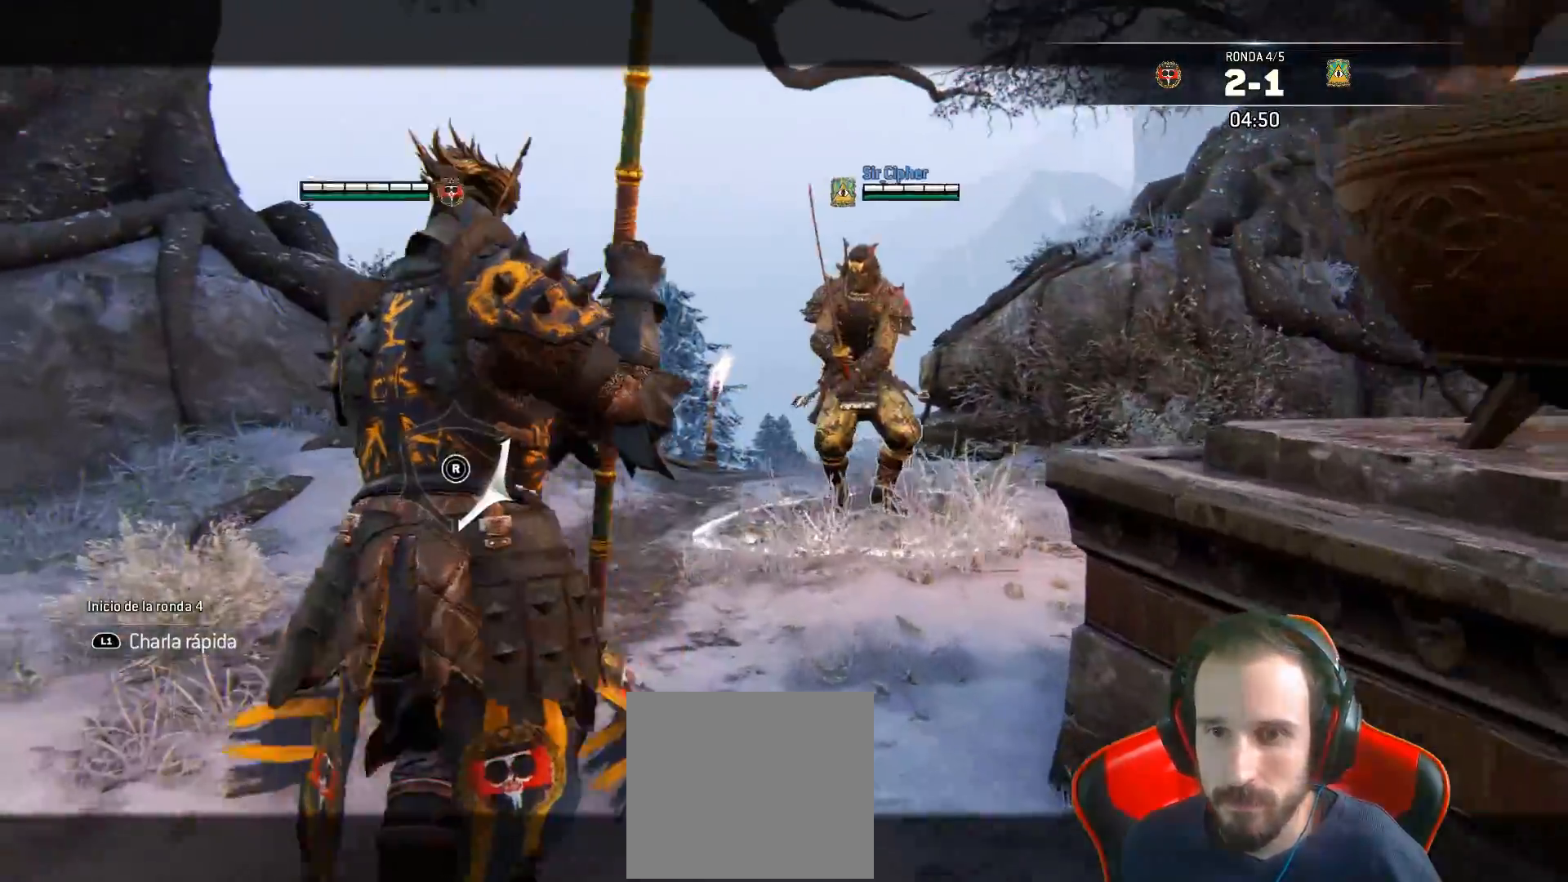
{"buttons": ["L2"], "left_stick": "left", "right_stick": "center", "events": [[83, "R2", "down"], [100, "L3", "down"], [150, "left_stick", "up-left"], [183, "CIRCLE", "down"], [267, "R2", "up"], [333, "CIRCLE", "up"], [350, "L3", "up"], [350, "left_stick", "left"]]}
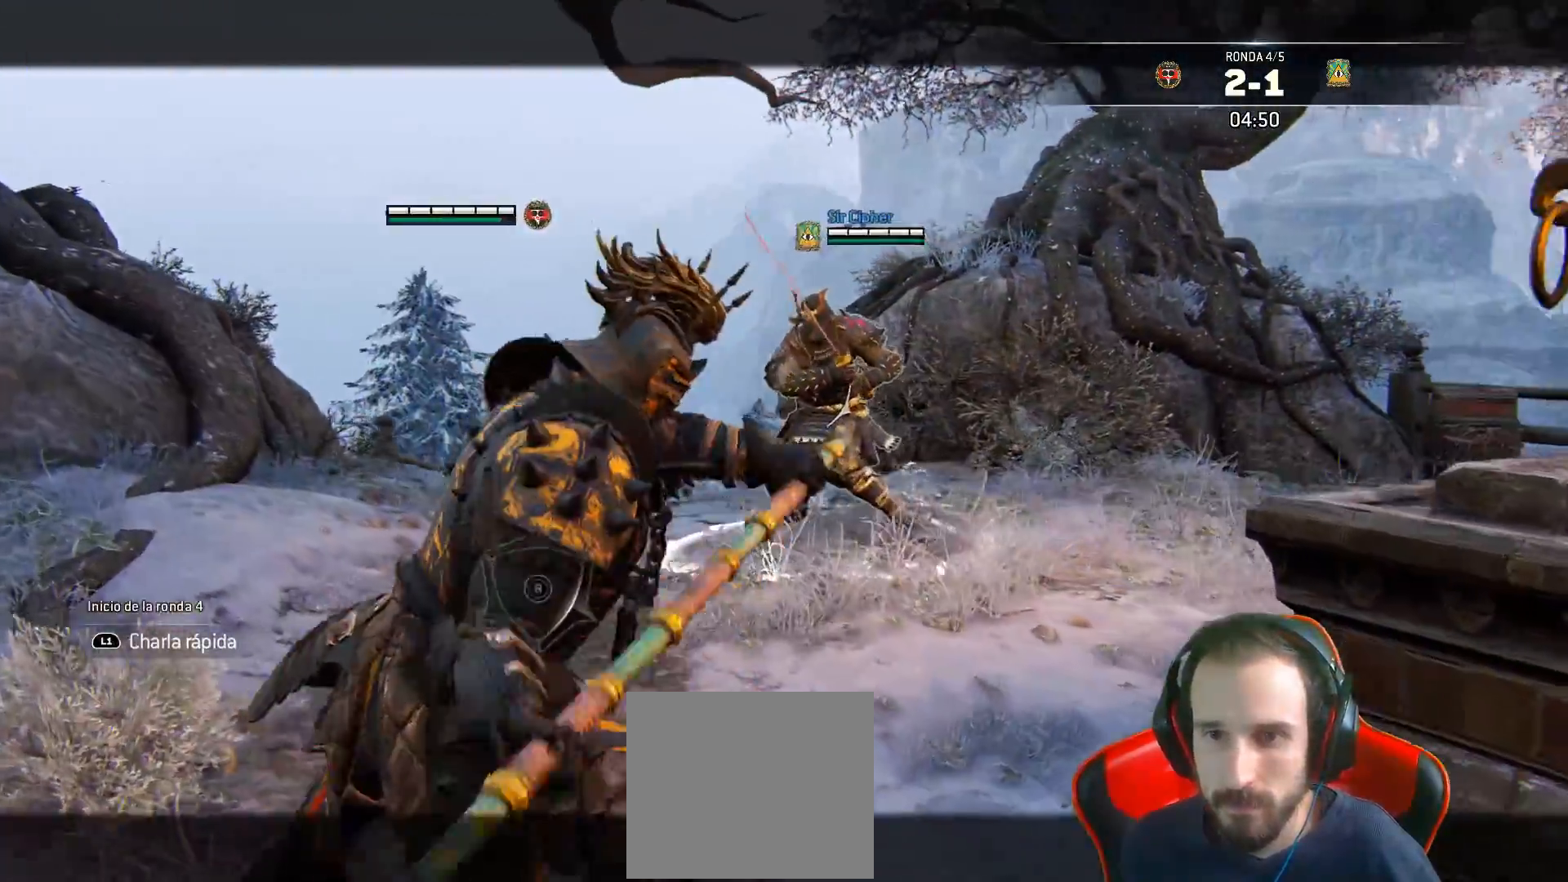
{"buttons": ["L2"], "left_stick": "right", "right_stick": "left", "events": [[217, "right_stick", "left"], [317, "left_stick", "up-right"], [417, "left_stick", "right"]]}
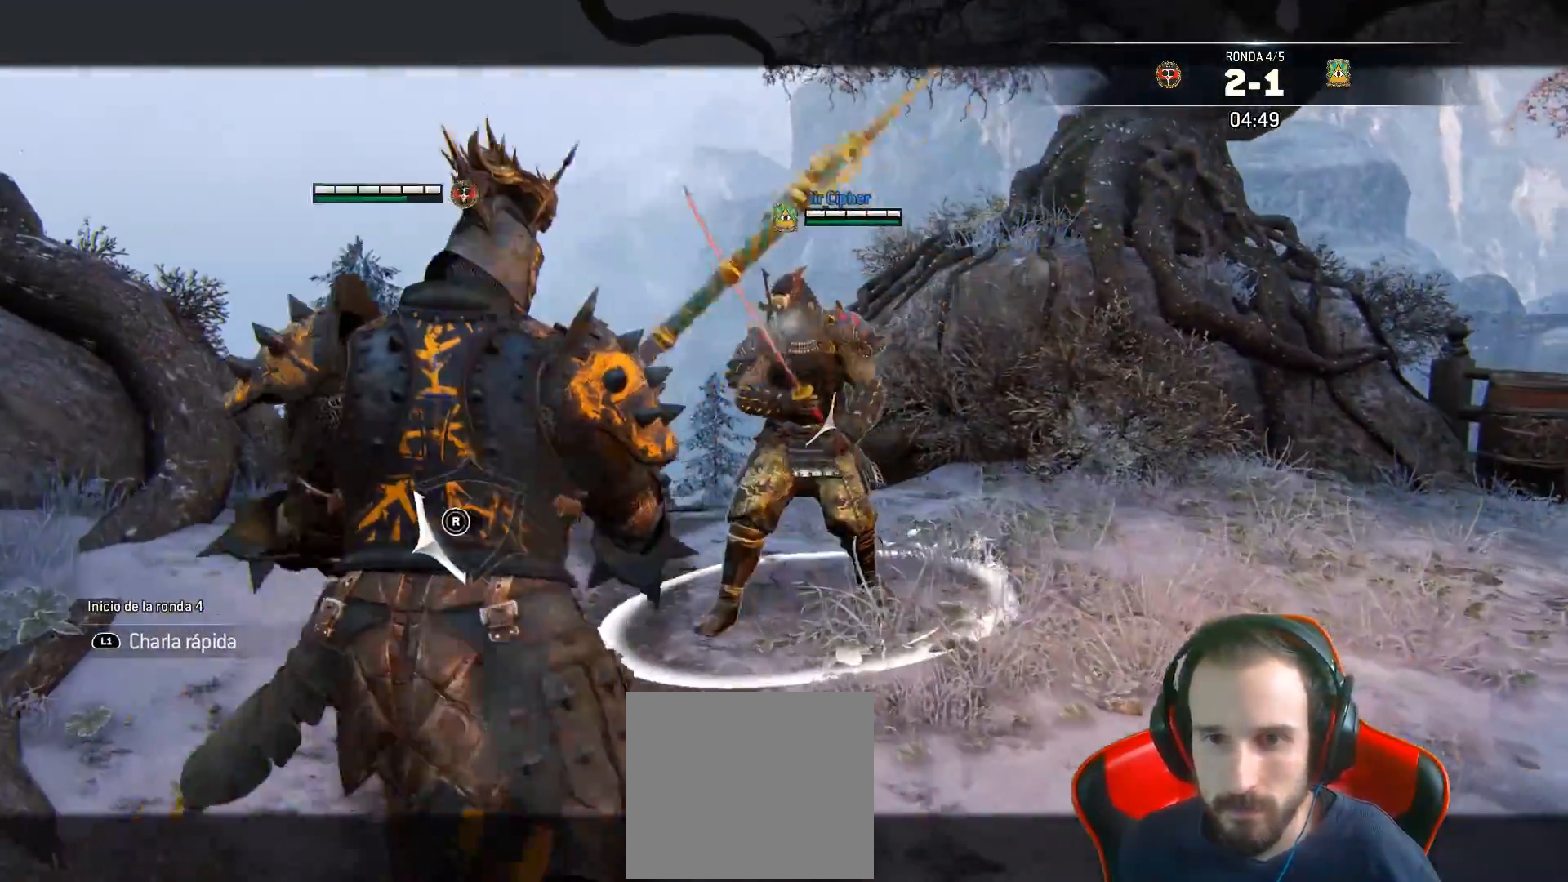
{"buttons": ["L2"], "left_stick": "up", "right_stick": "right", "events": [[133, "right_stick", "right"], [317, "left_stick", "up"]]}
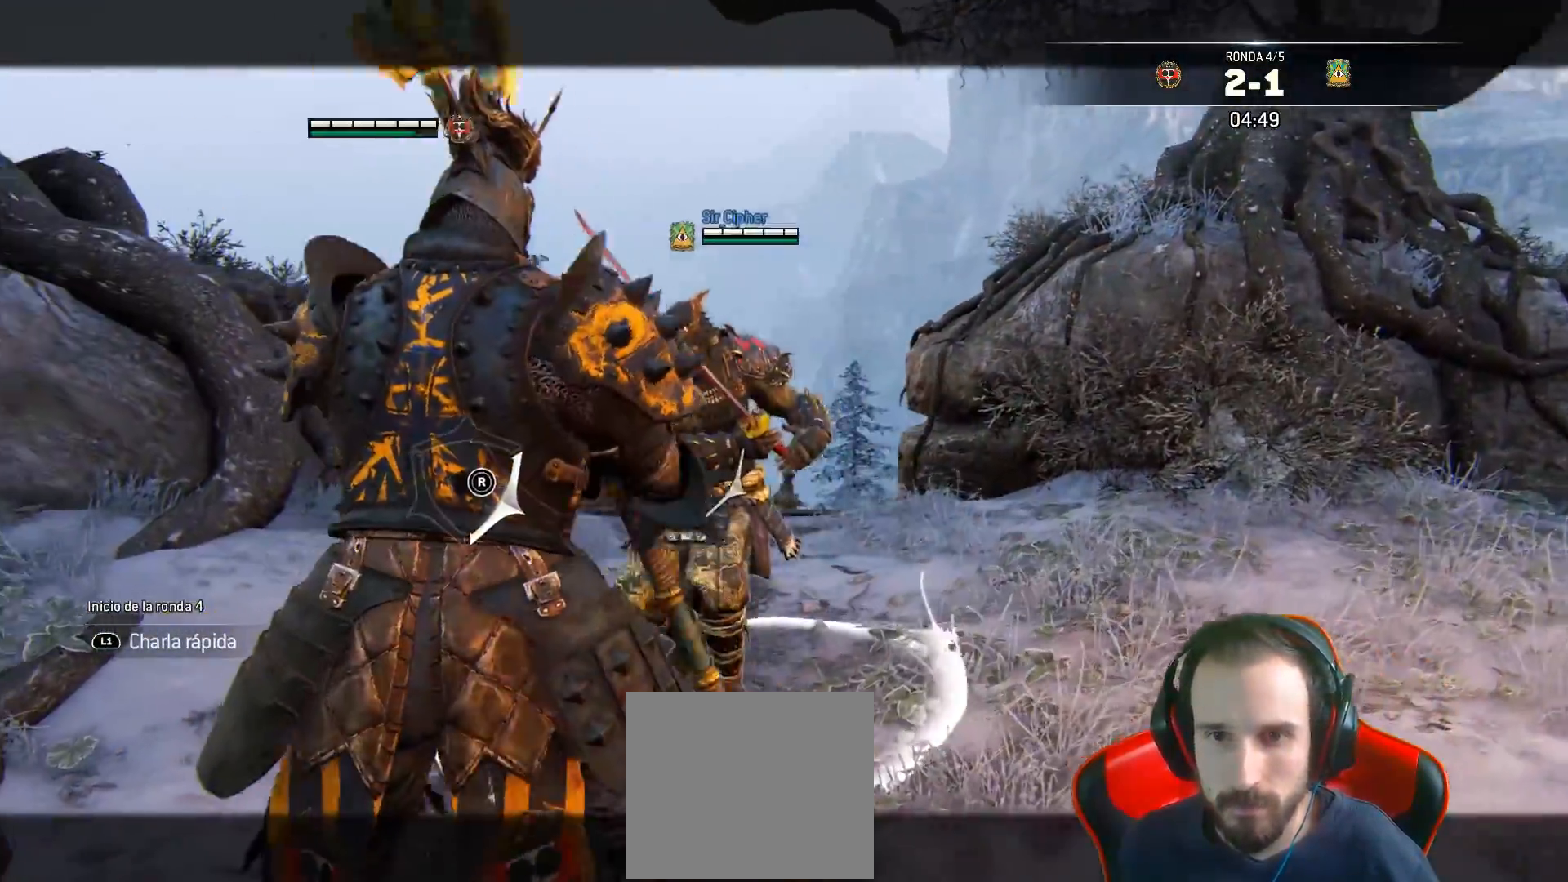
{"buttons": ["L2"], "left_stick": "up-left", "right_stick": "up", "events": [[83, "left_stick", "up-left"], [200, "right_stick", "up"]]}
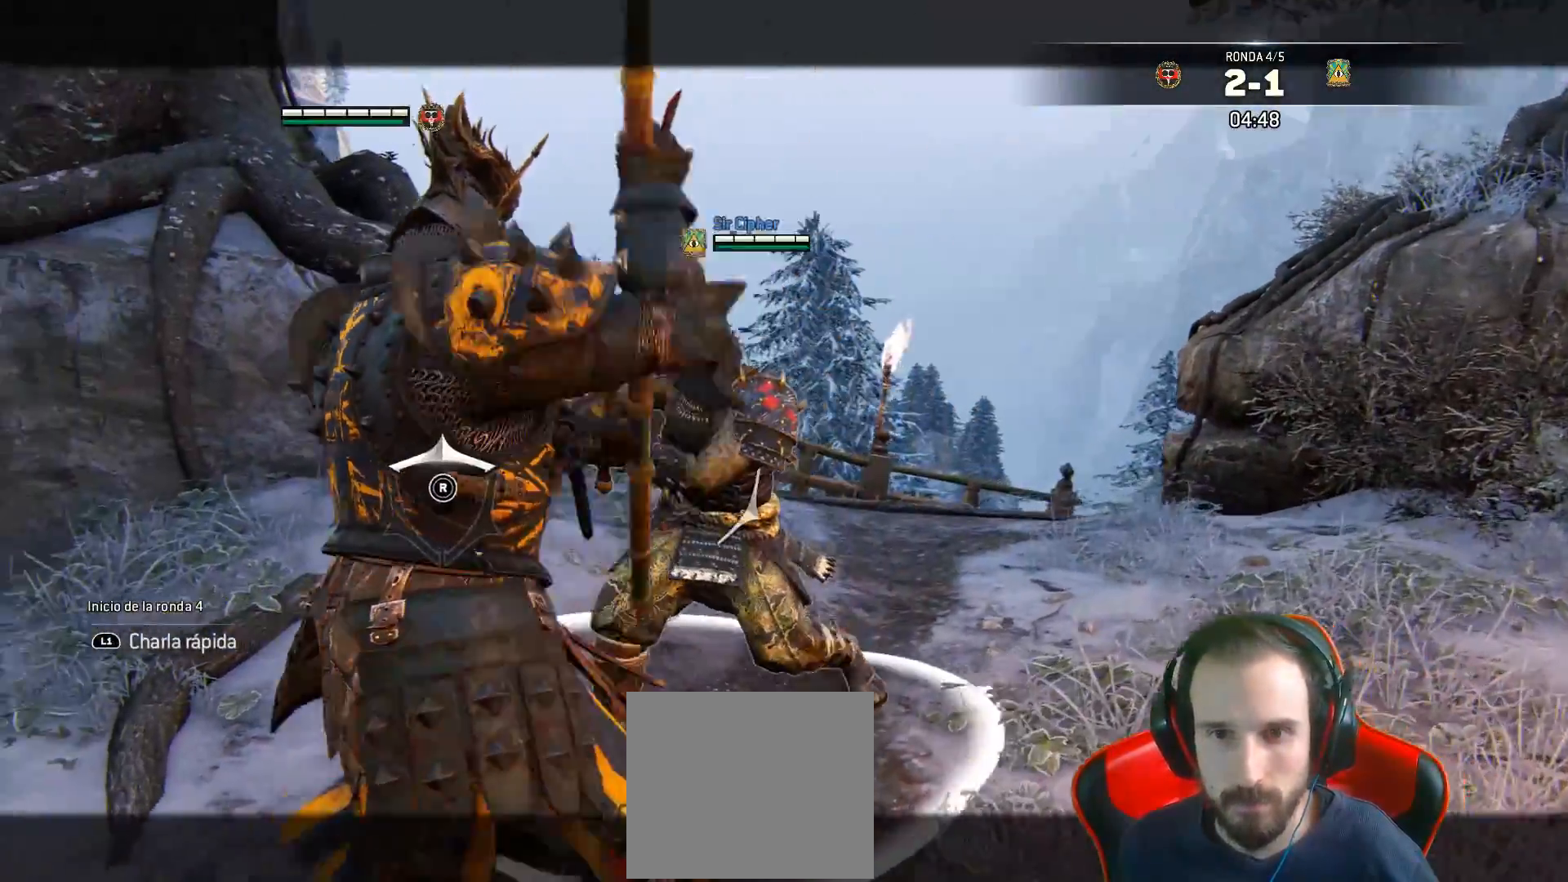
{"buttons": ["L2"], "left_stick": "up-left", "right_stick": "right", "events": [[33, "right_stick", "up-left"], [417, "right_stick", "right"]]}
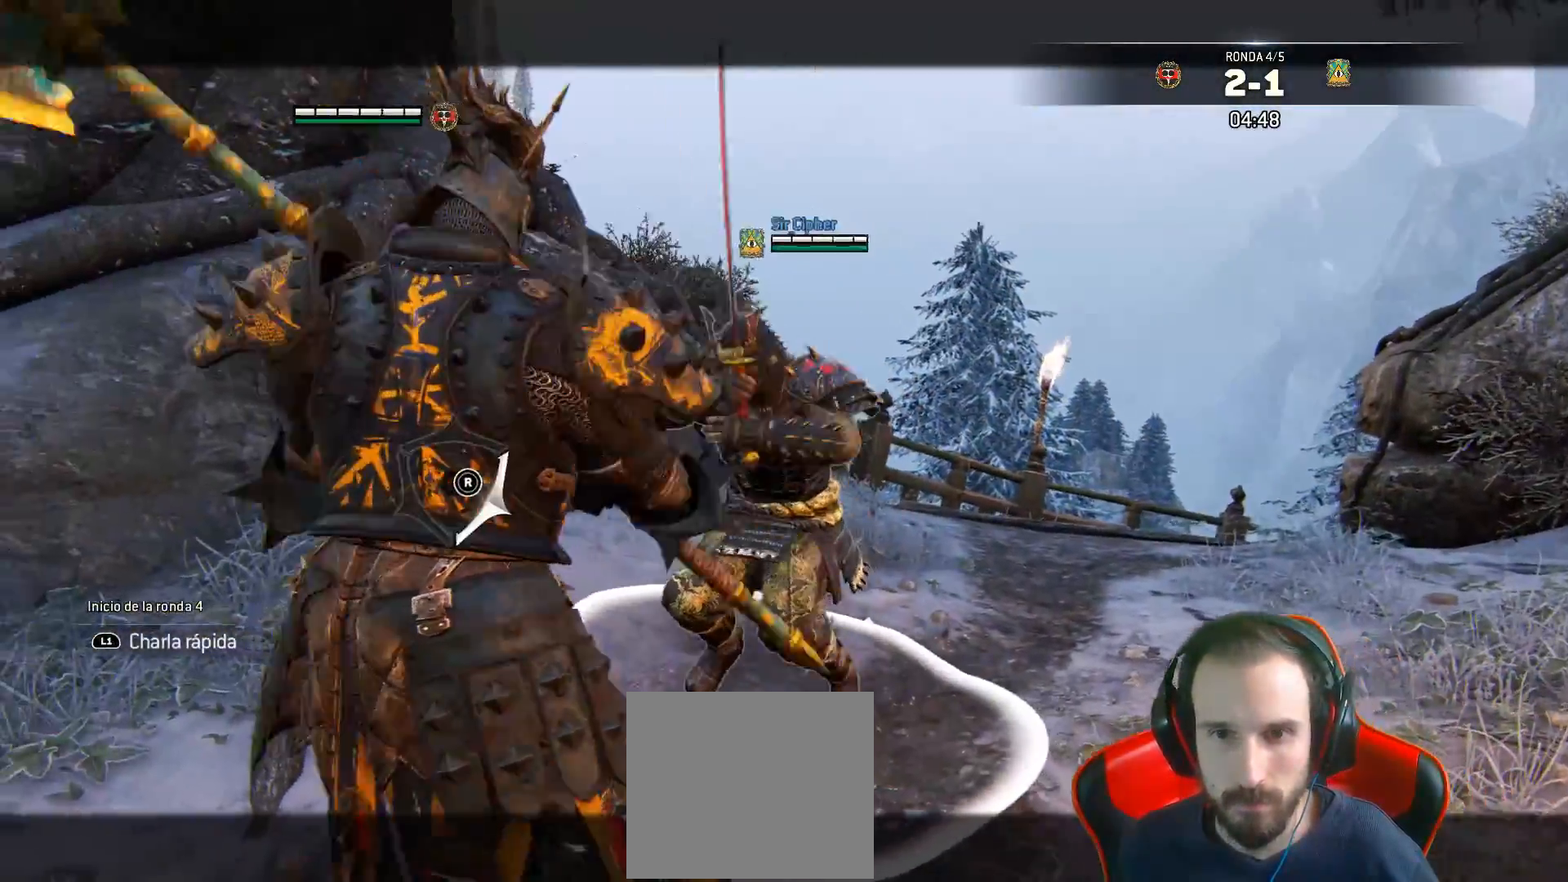
{"buttons": ["L2"], "left_stick": "up-left", "right_stick": "up-right", "events": [[283, "right_stick", "up-right"]]}
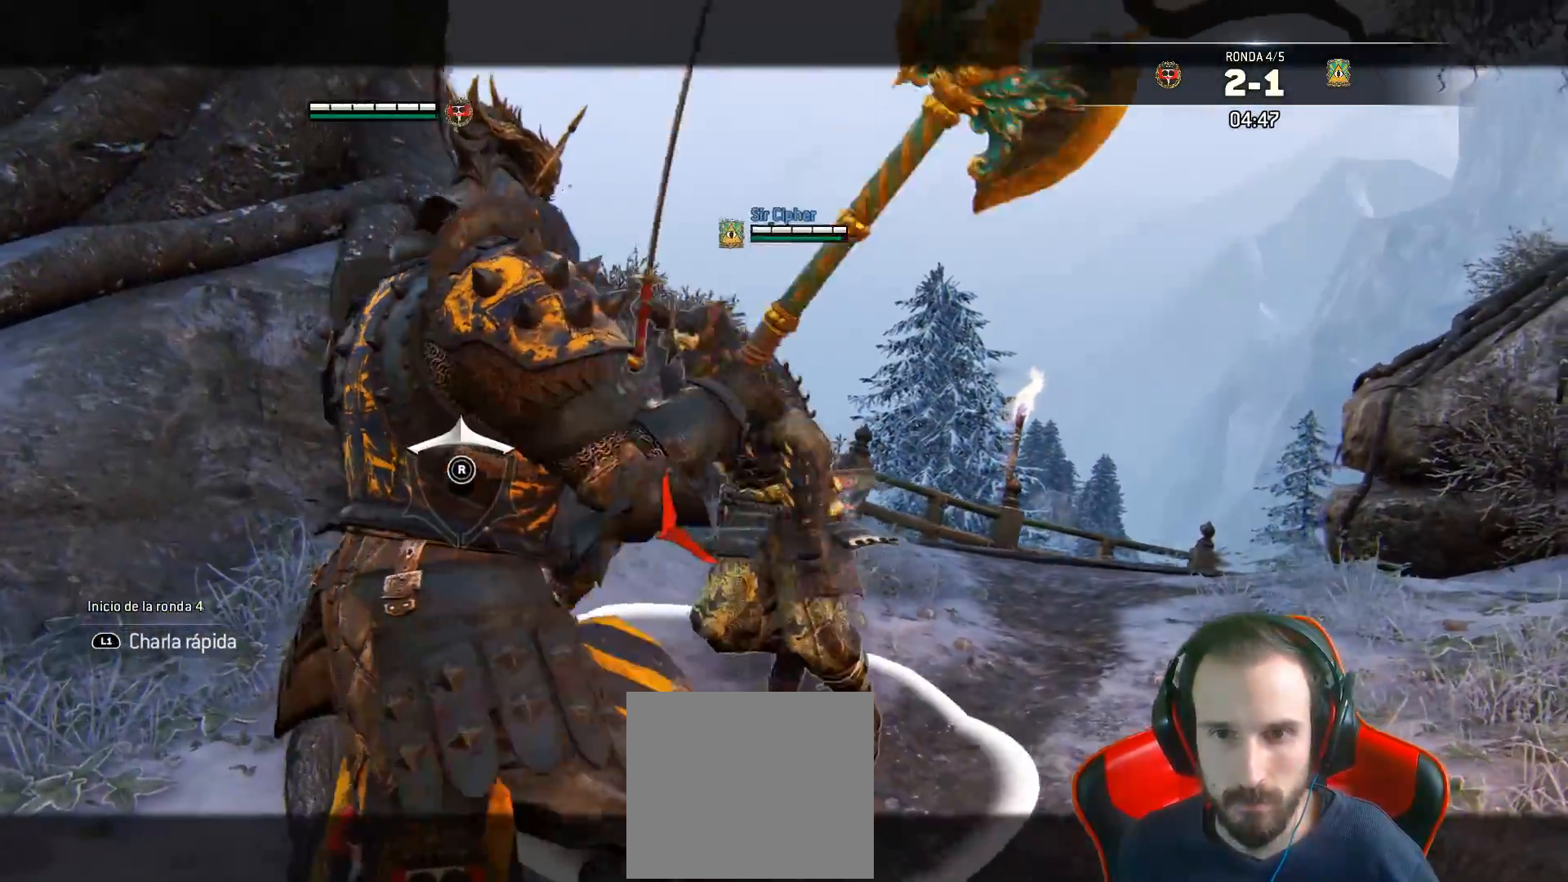
{"buttons": ["L2", "L3"], "left_stick": "right", "right_stick": "up-left", "events": [[117, "right_stick", "up-left"], [183, "L3", "down"], [250, "left_stick", "up-right"], [333, "left_stick", "right"]]}
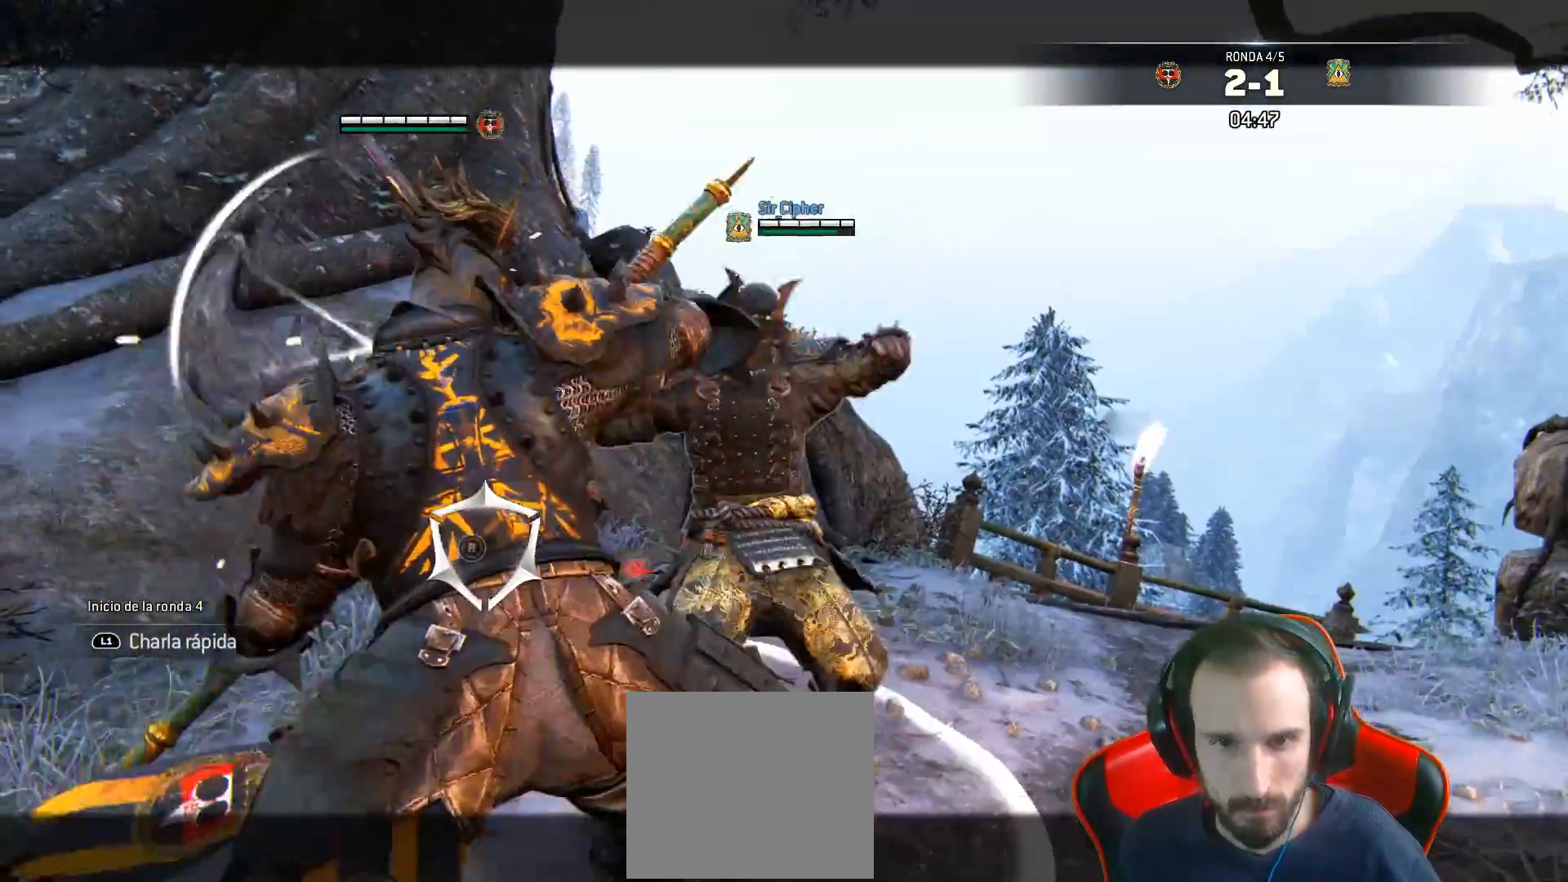
{"buttons": ["SQUARE", "L2", "L3"], "left_stick": "up-left", "right_stick": "center", "events": [[117, "right_stick", "center"], [200, "SQUARE", "down"], [200, "left_stick", "up"], [283, "SQUARE", "up"], [333, "SQUARE", "down"], [333, "left_stick", "up-left"], [400, "SQUARE", "up"], [450, "SQUARE", "down"]]}
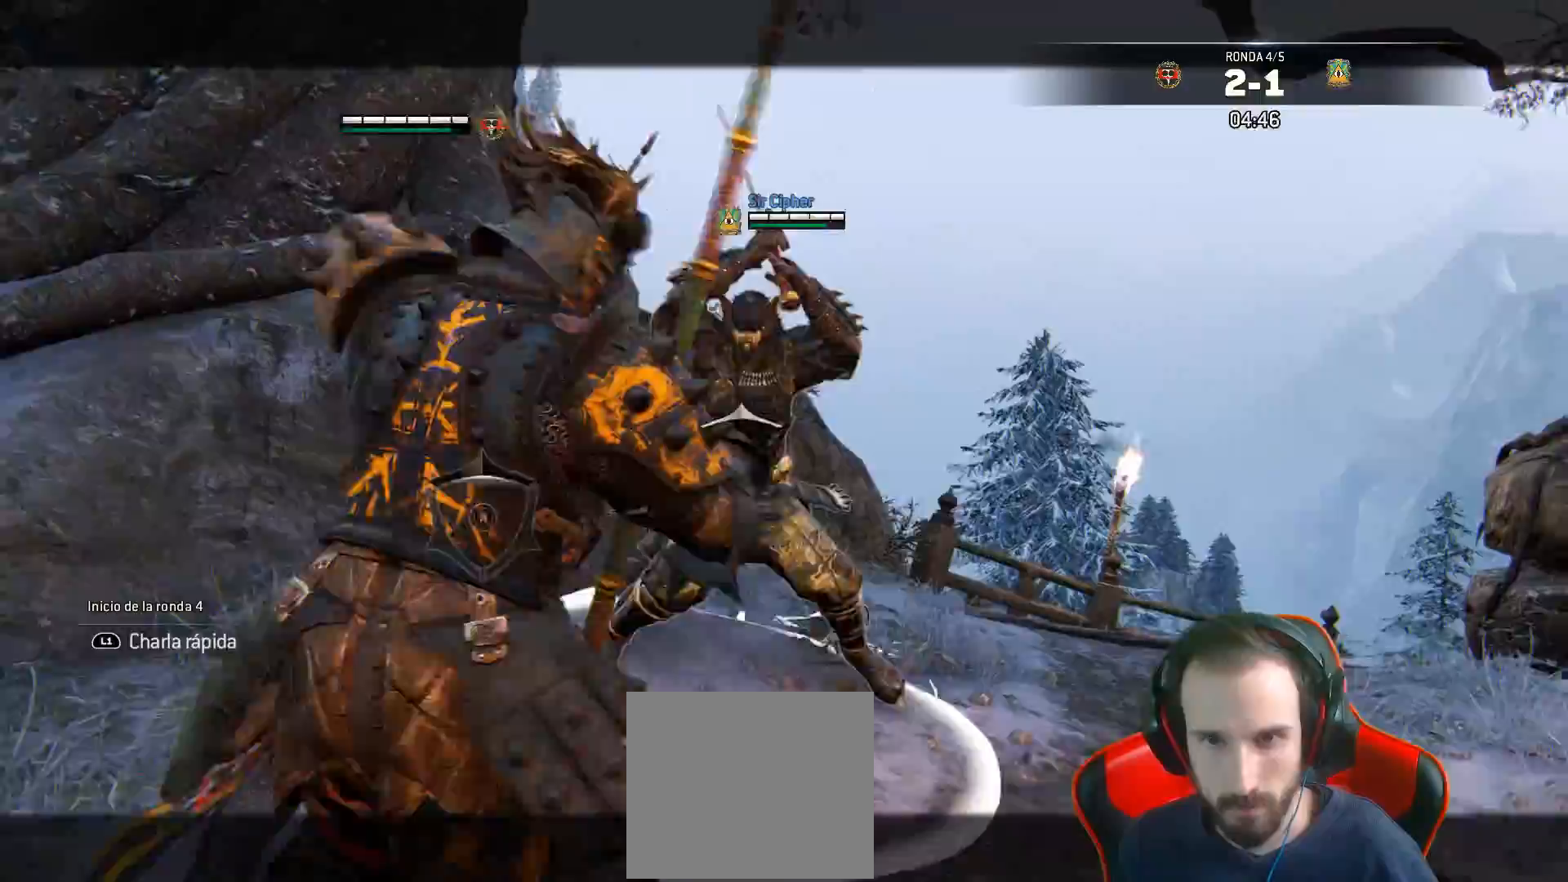
{"buttons": ["SQUARE", "L2", "L3"], "left_stick": "up-left", "right_stick": "center", "events": [[17, "SQUARE", "up"], [83, "SQUARE", "down"], [150, "SQUARE", "up"], [217, "SQUARE", "down"]]}
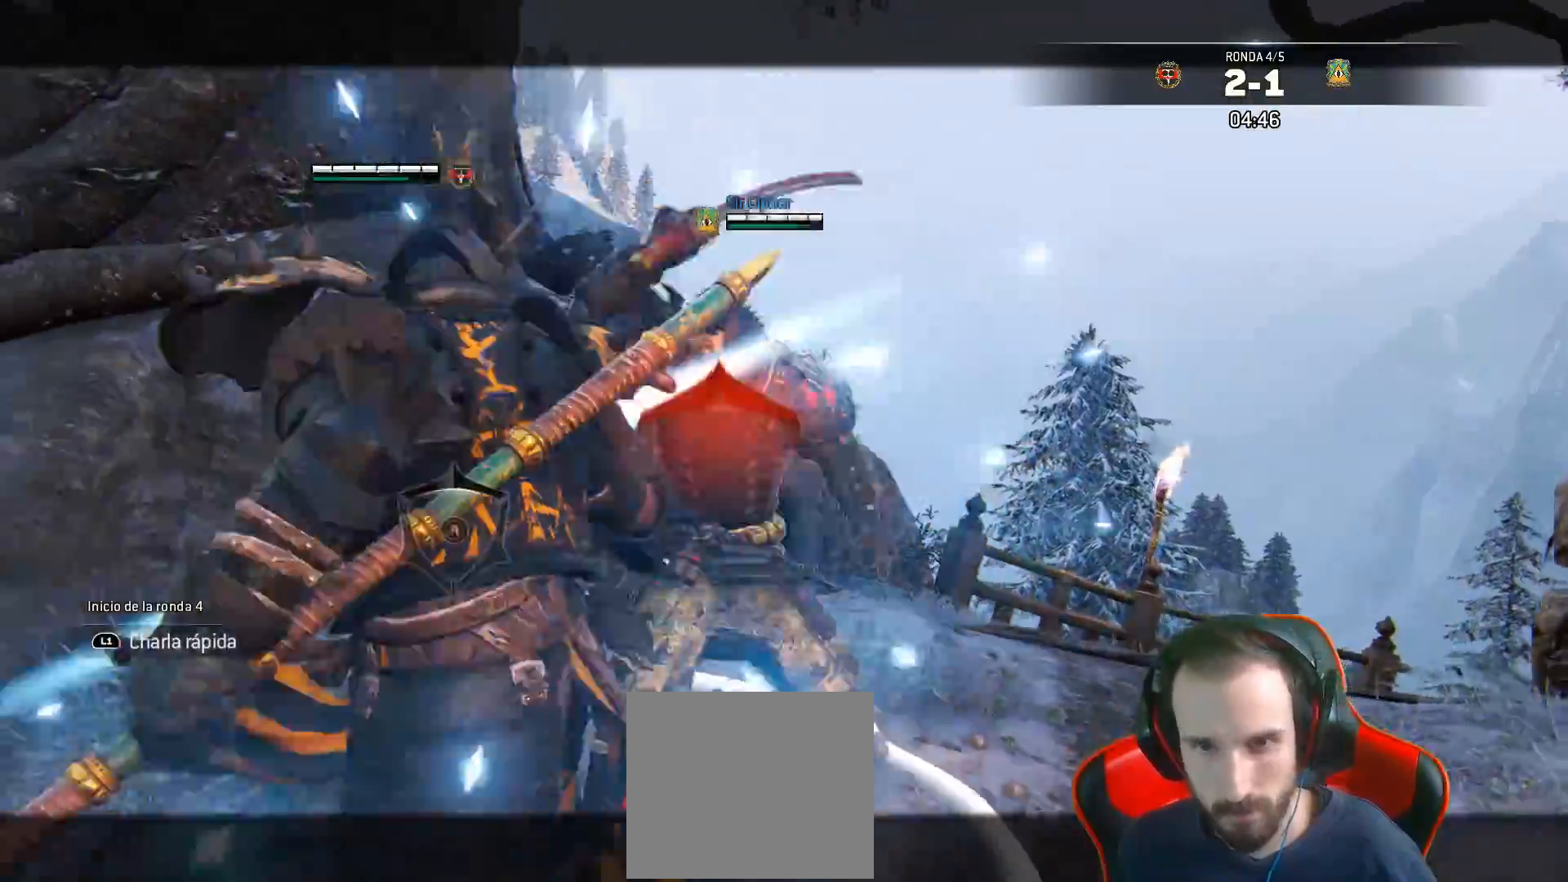
{"buttons": ["L2"], "left_stick": "down-right", "right_stick": "center", "events": [[167, "L3", "up"], [167, "left_stick", "center"], [233, "SQUARE", "up"], [433, "left_stick", "down-right"]]}
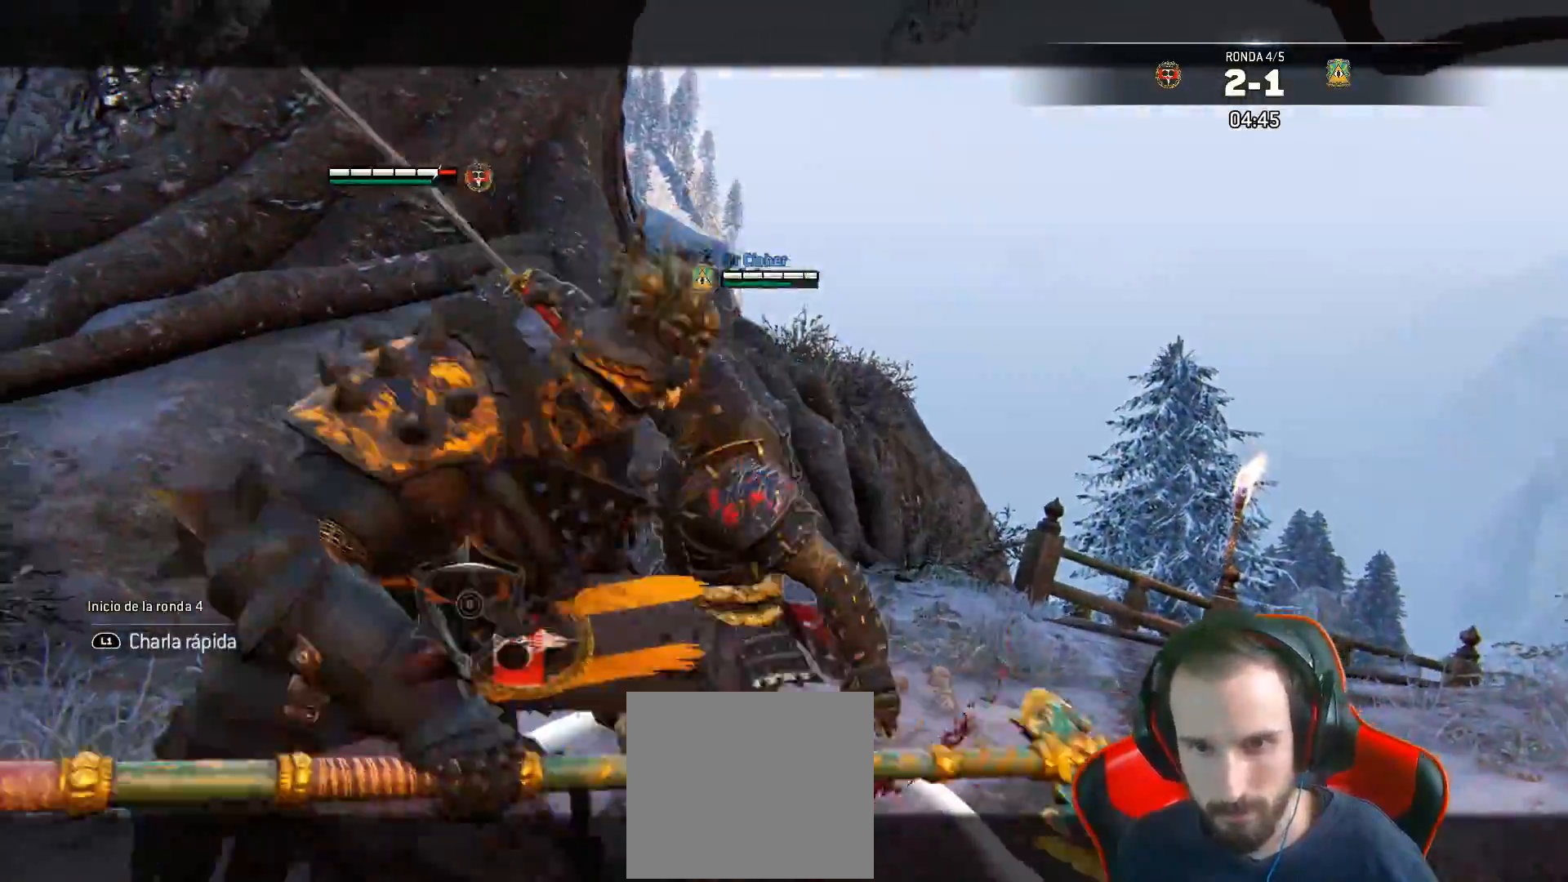
{"buttons": ["L2"], "left_stick": "right", "right_stick": "right", "events": [[17, "left_stick", "right"], [450, "right_stick", "right"]]}
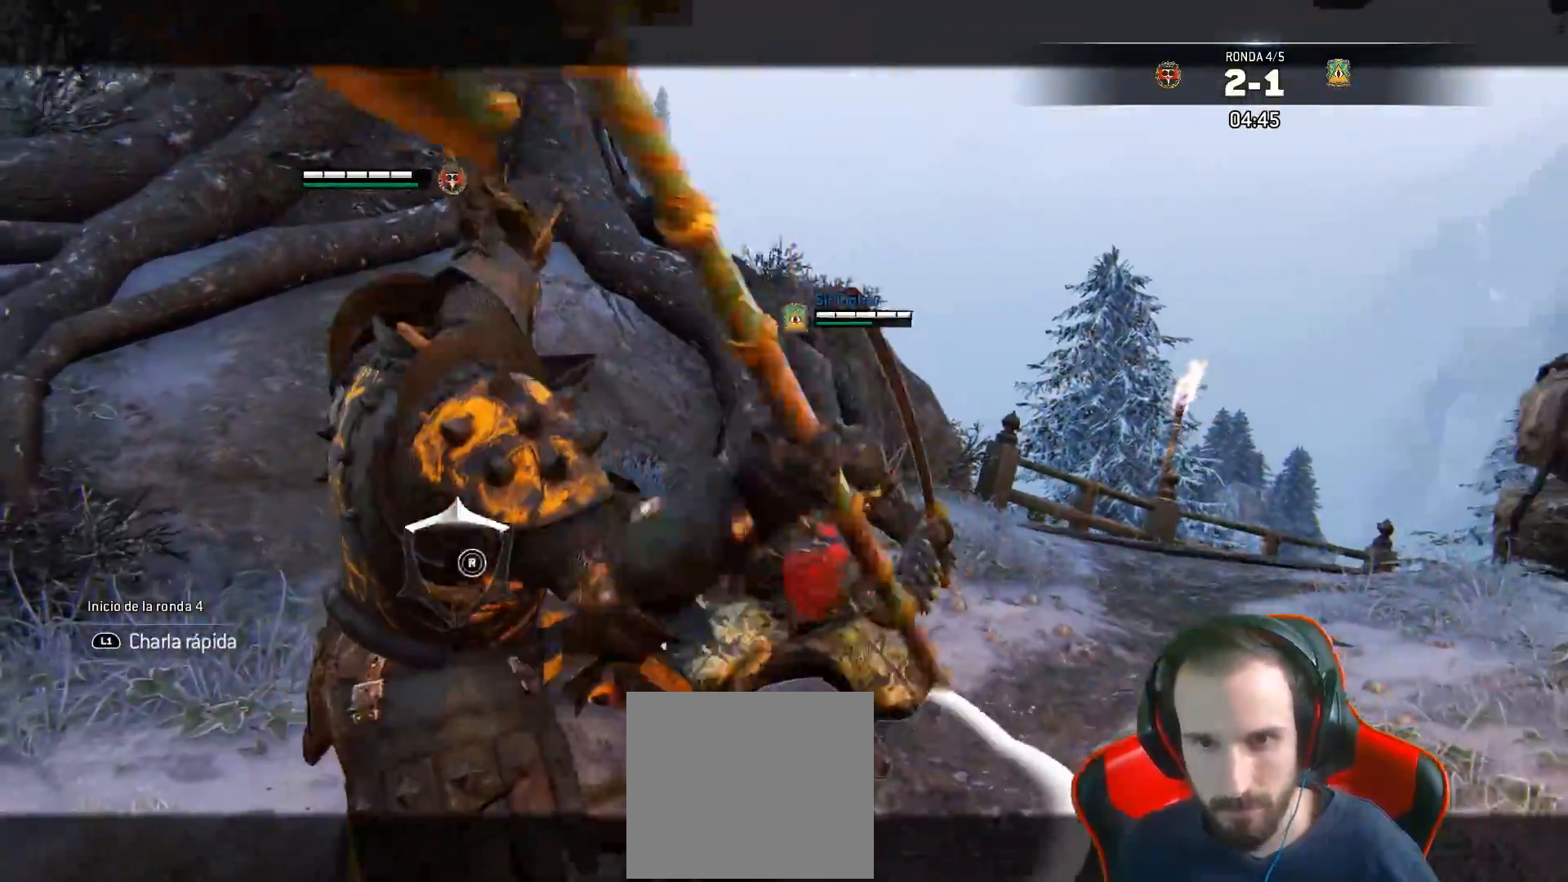
{"buttons": ["L2", "L3"], "left_stick": "up-right", "right_stick": "center", "events": [[117, "left_stick", "up-right"], [133, "L3", "down"], [133, "SQUARE", "down"], [150, "right_stick", "center"], [217, "SQUARE", "up"], [350, "SQUARE", "down"], [400, "SQUARE", "up"]]}
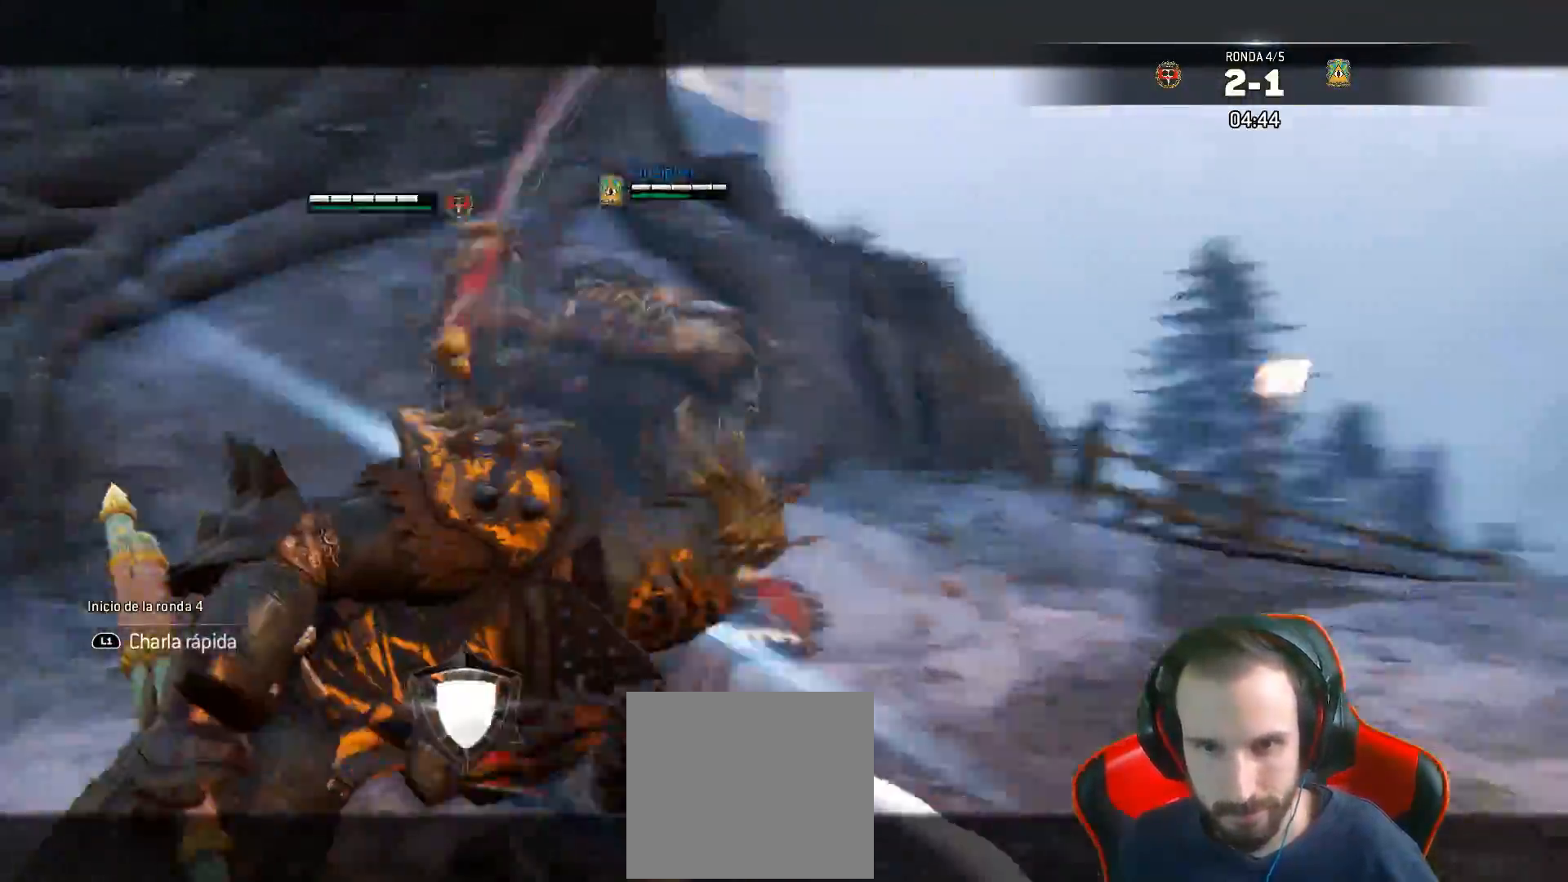
{"buttons": ["L2"], "left_stick": "up-right", "right_stick": "center", "events": [[250, "L3", "up"]]}
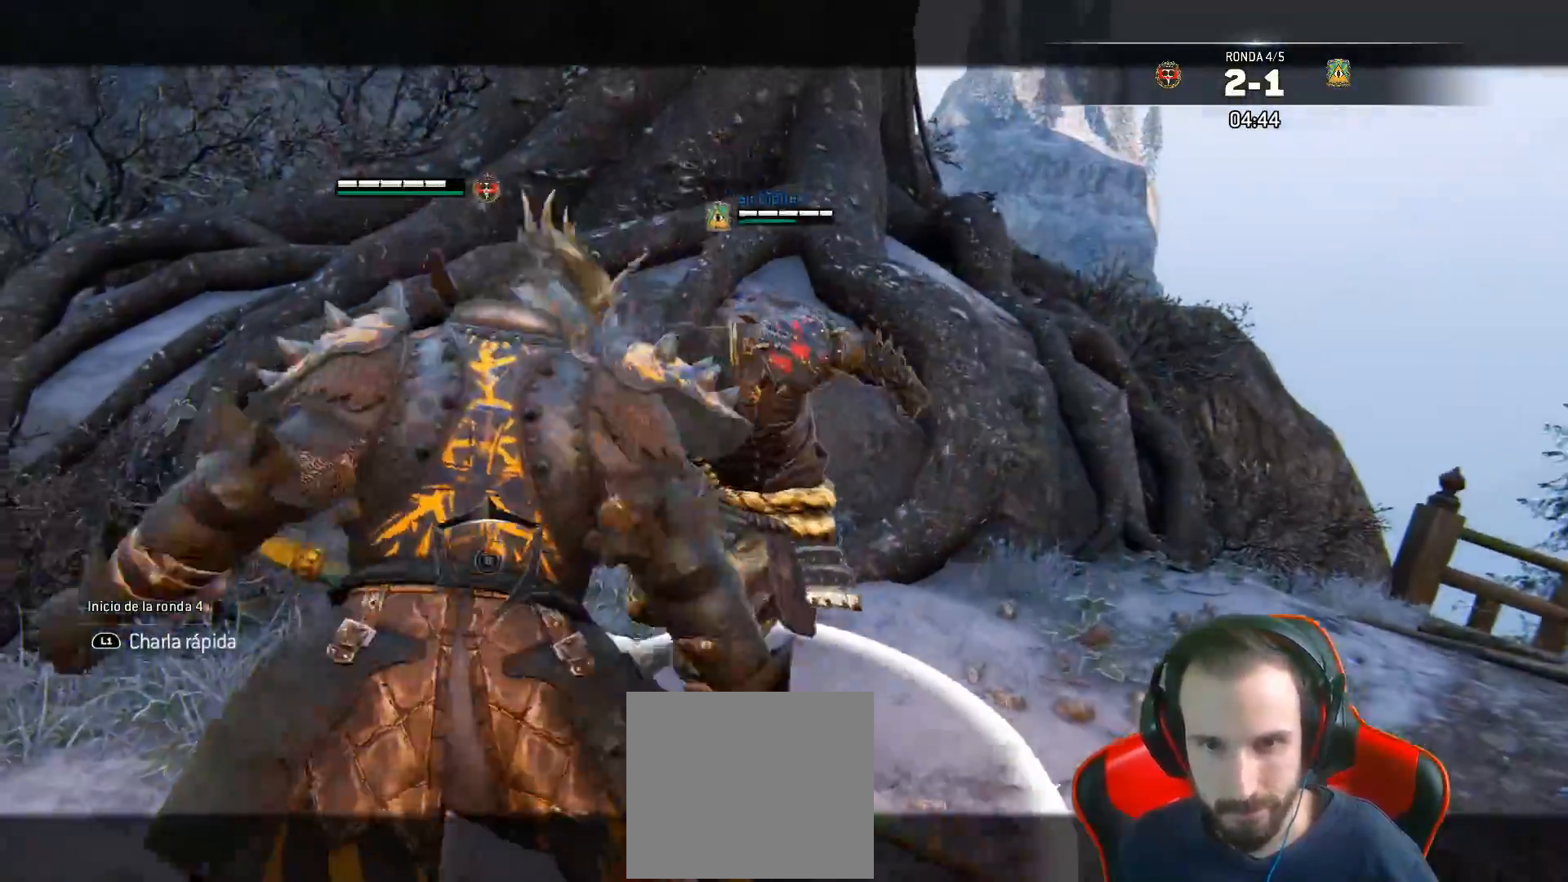
{"buttons": ["L2"], "left_stick": "right", "right_stick": "center", "events": [[117, "left_stick", "right"], [167, "CROSS", "down"], [183, "L3", "down"], [367, "CROSS", "up"], [433, "L3", "up"]]}
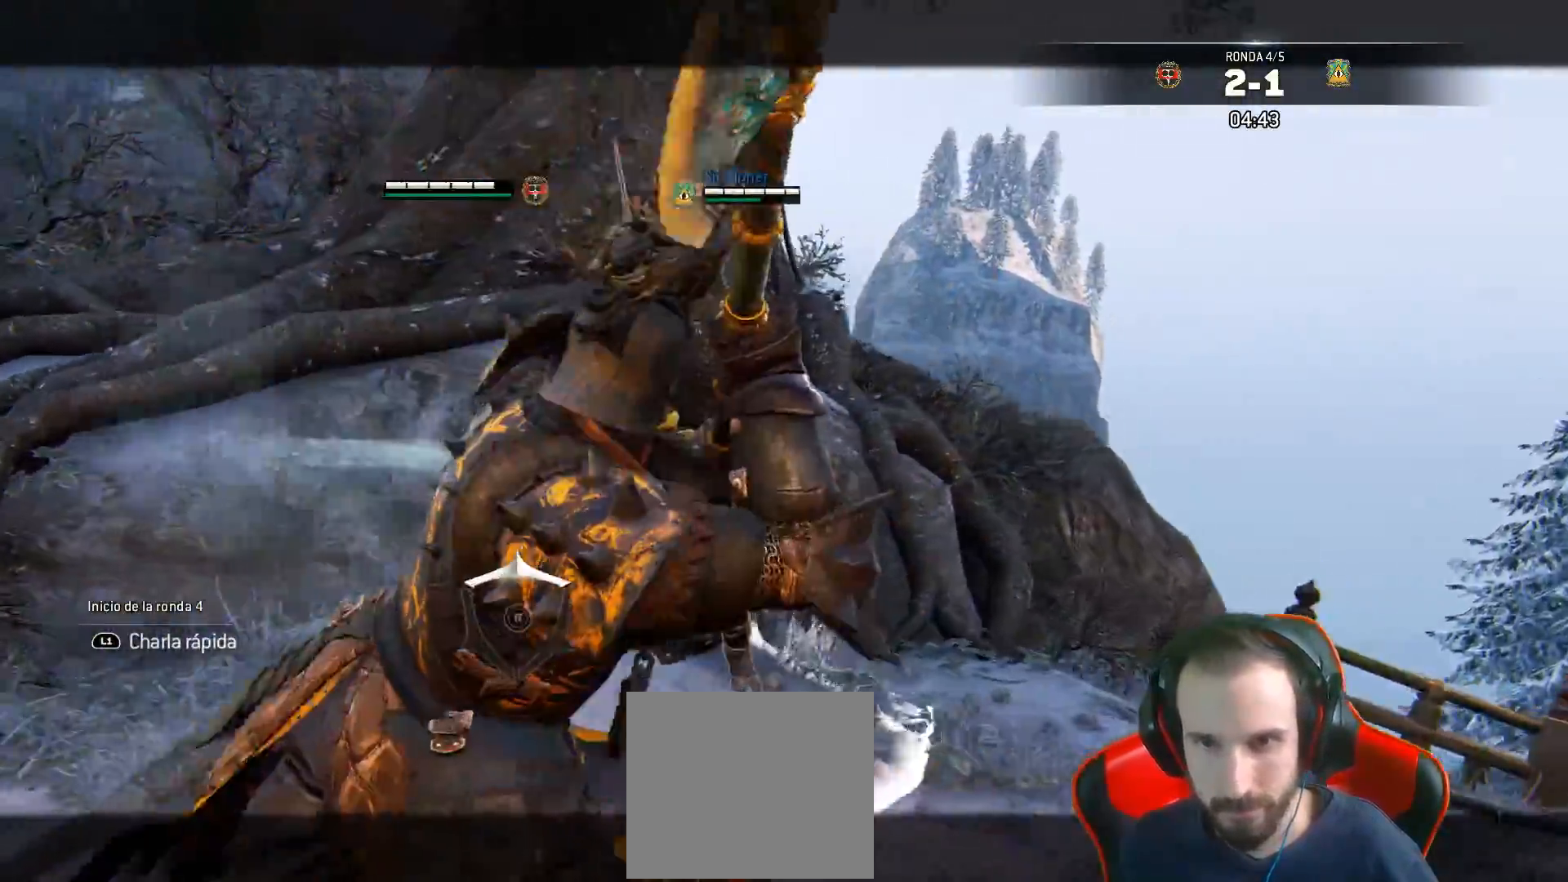
{"buttons": ["L2"], "left_stick": "right", "right_stick": "center", "events": [[17, "SQUARE", "down"], [183, "SQUARE", "up"]]}
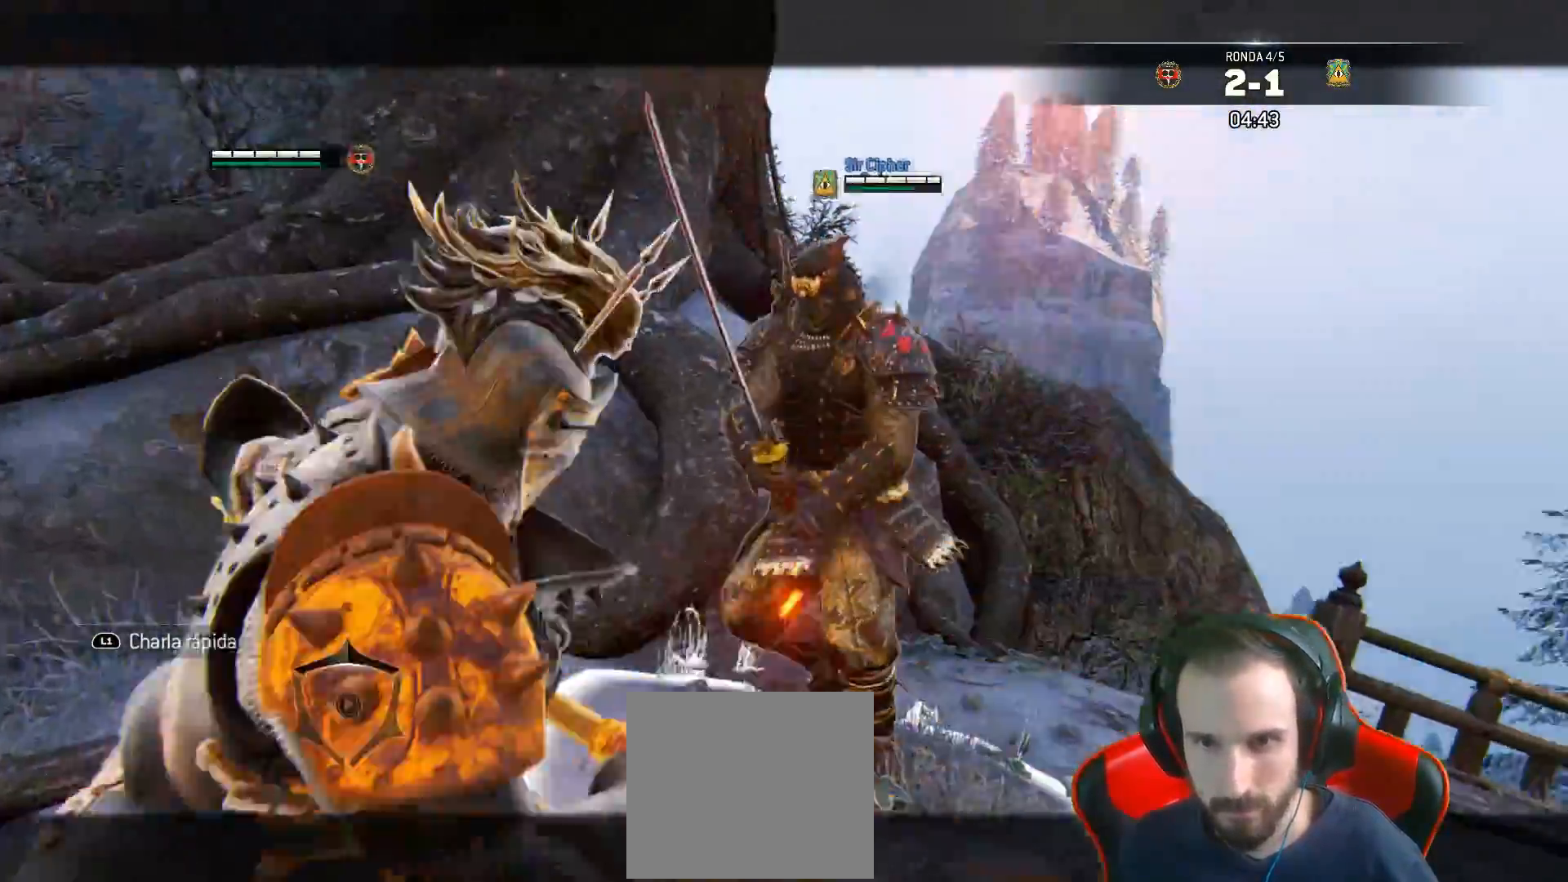
{"buttons": ["L2"], "left_stick": "right", "right_stick": "right", "events": [[17, "right_stick", "right"]]}
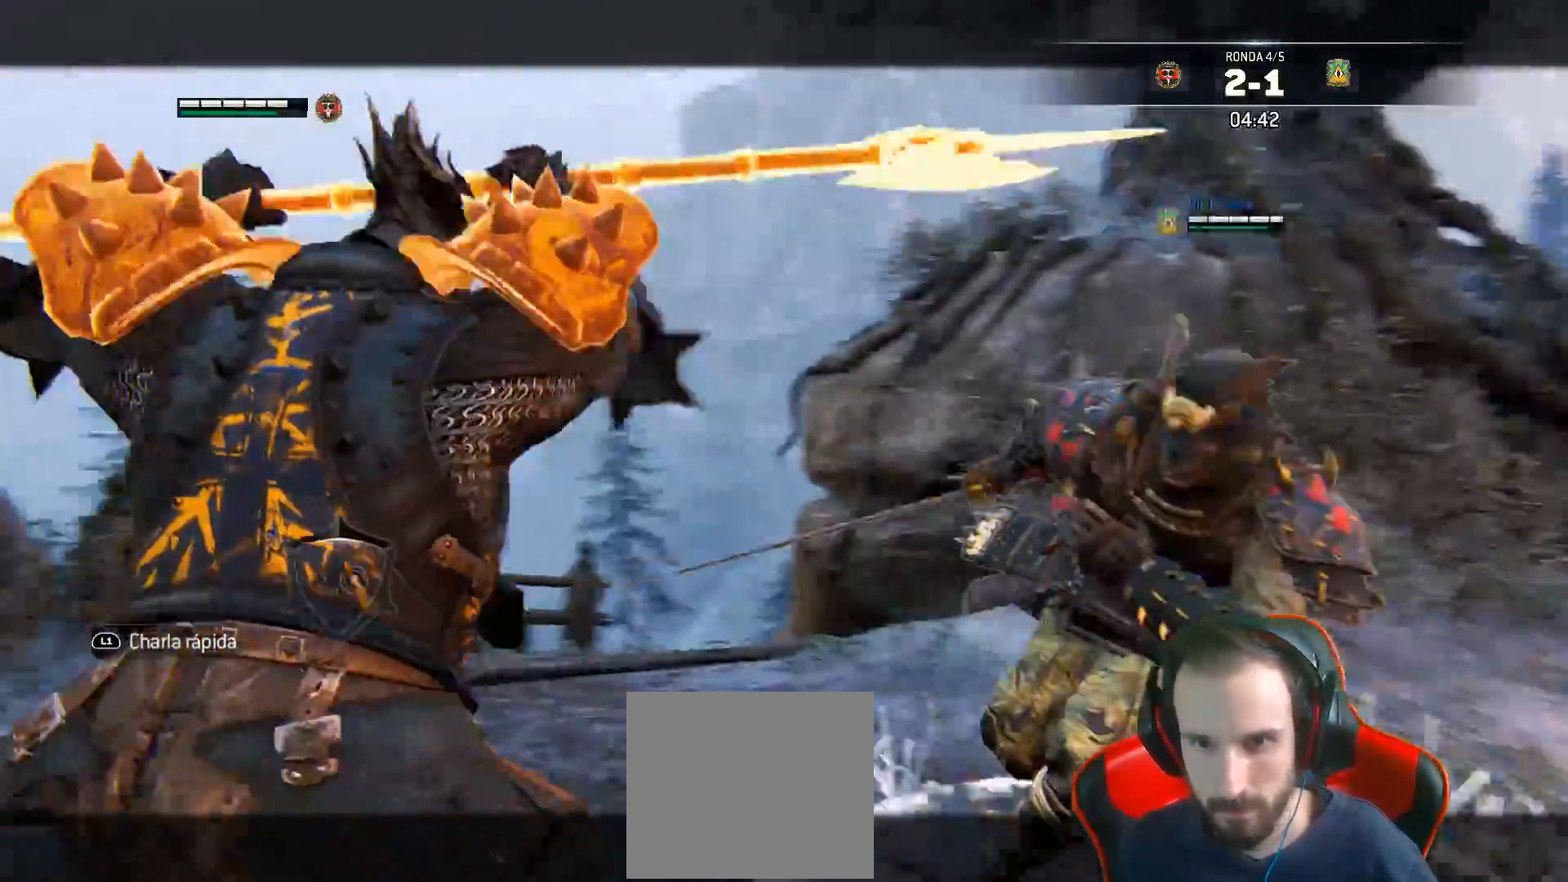
{"buttons": ["L2", "R2"], "left_stick": "right", "right_stick": "up-right", "events": [[400, "R2", "down"], [450, "R3", "down"], [500, "R3", "up"], [500, "right_stick", "up-right"]]}
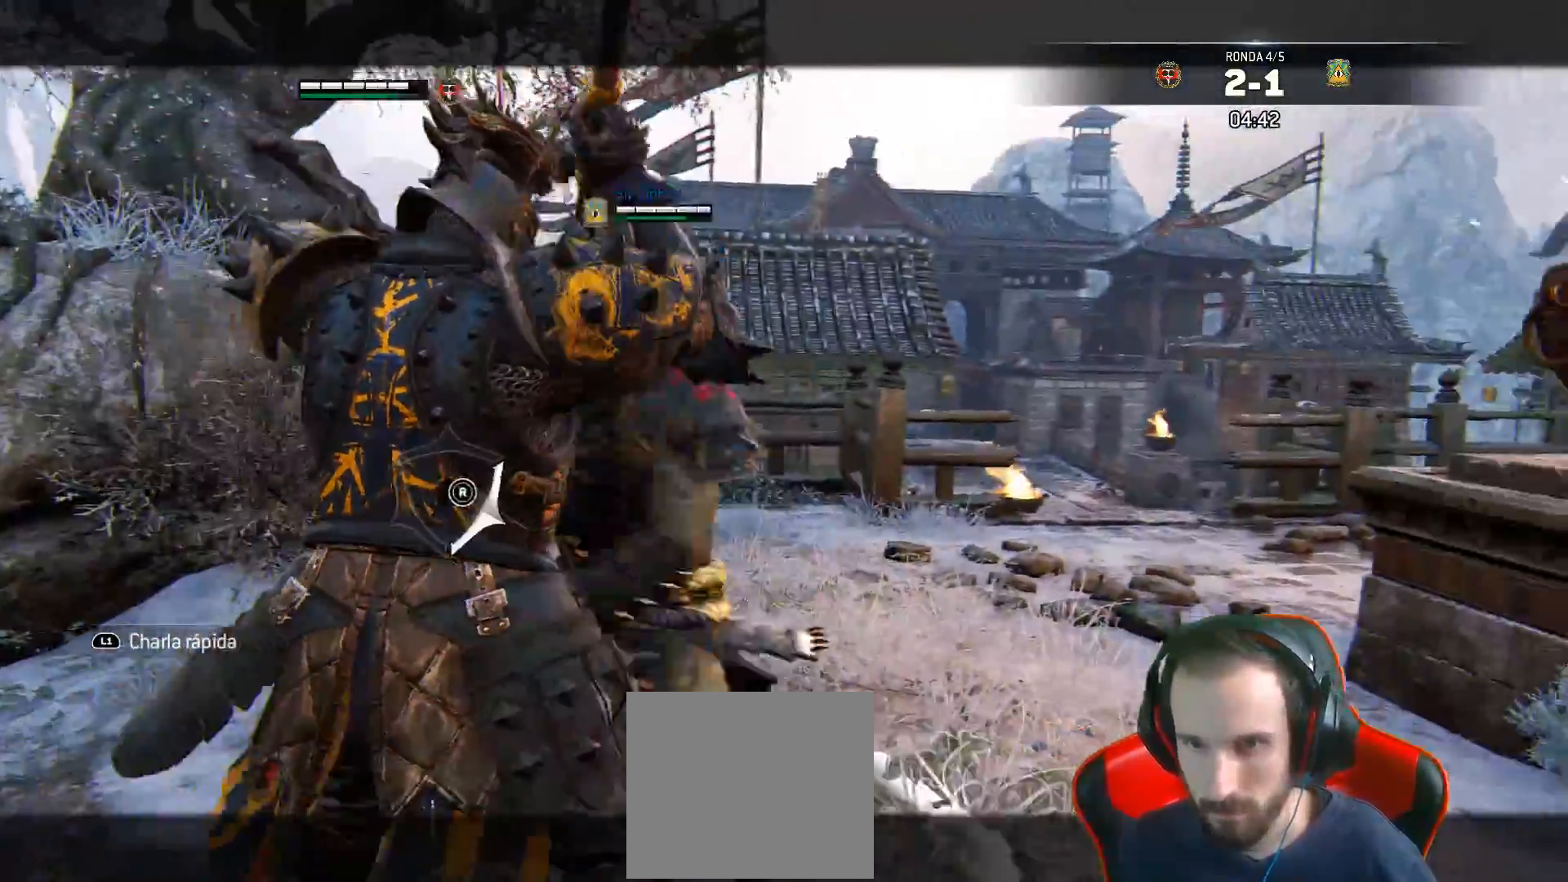
{"buttons": ["L2"], "left_stick": "right", "right_stick": "center", "events": [[33, "L3", "down"], [33, "SQUARE", "down"], [67, "R2", "up"], [117, "right_stick", "center"], [217, "SQUARE", "up"], [483, "L3", "up"]]}
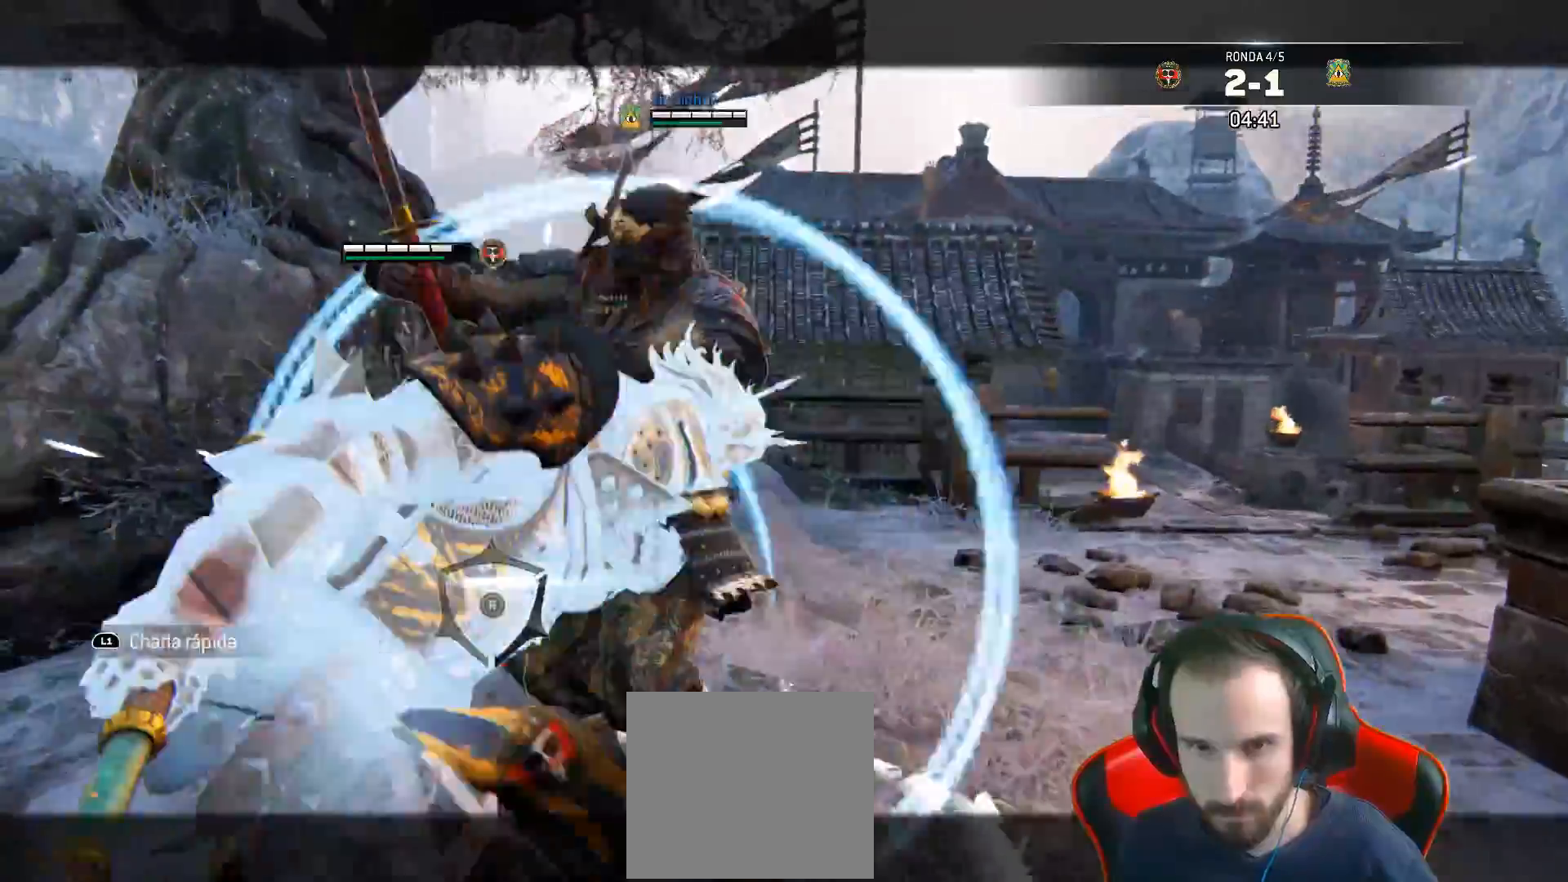
{"buttons": ["L2"], "left_stick": "up-right", "right_stick": "center", "events": [[67, "left_stick", "up-right"], [433, "R1", "down"], [483, "R1", "up"]]}
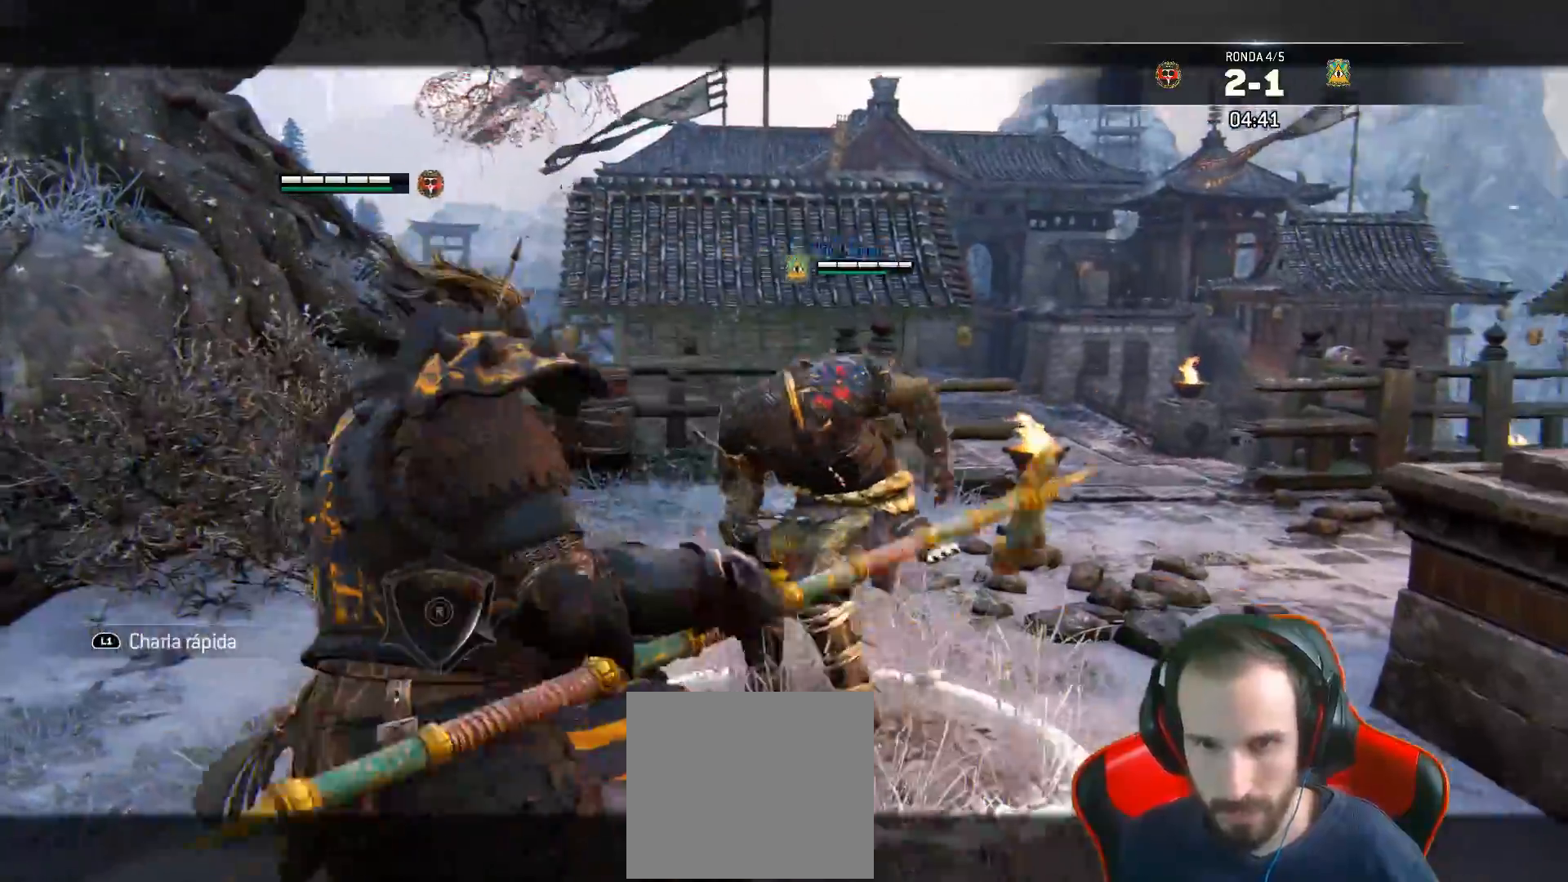
{"buttons": ["L2"], "left_stick": "up", "right_stick": "right", "events": [[50, "R1", "down"], [150, "R1", "up"], [367, "left_stick", "up"], [367, "right_stick", "right"]]}
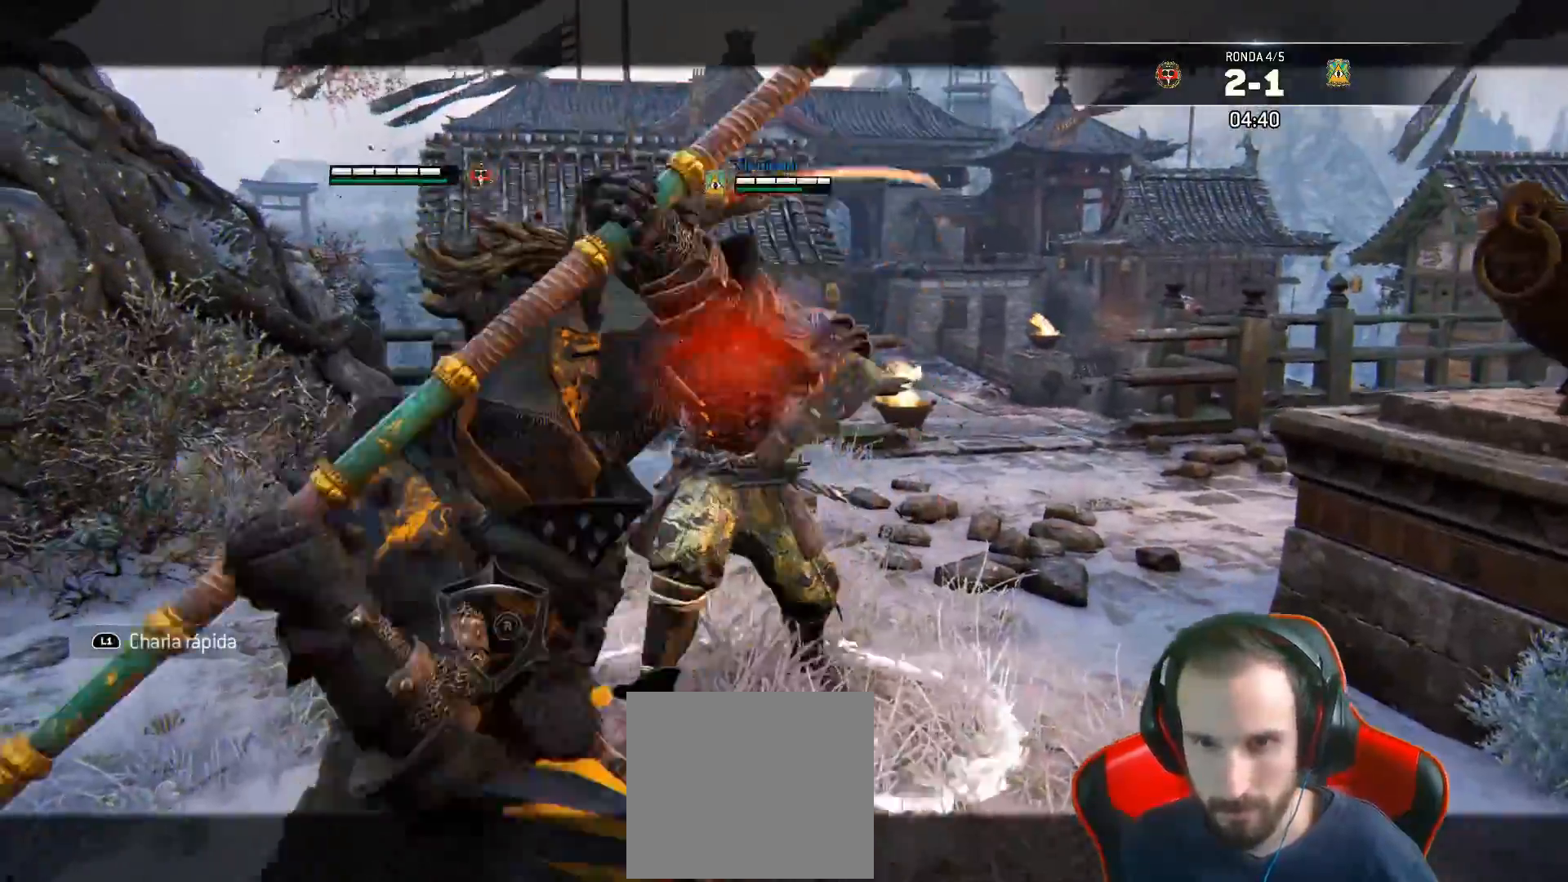
{"buttons": ["L2"], "left_stick": "center", "right_stick": "up-right", "events": [[33, "L3", "down"], [167, "right_stick", "up-right"], [433, "L3", "up"], [433, "left_stick", "center"]]}
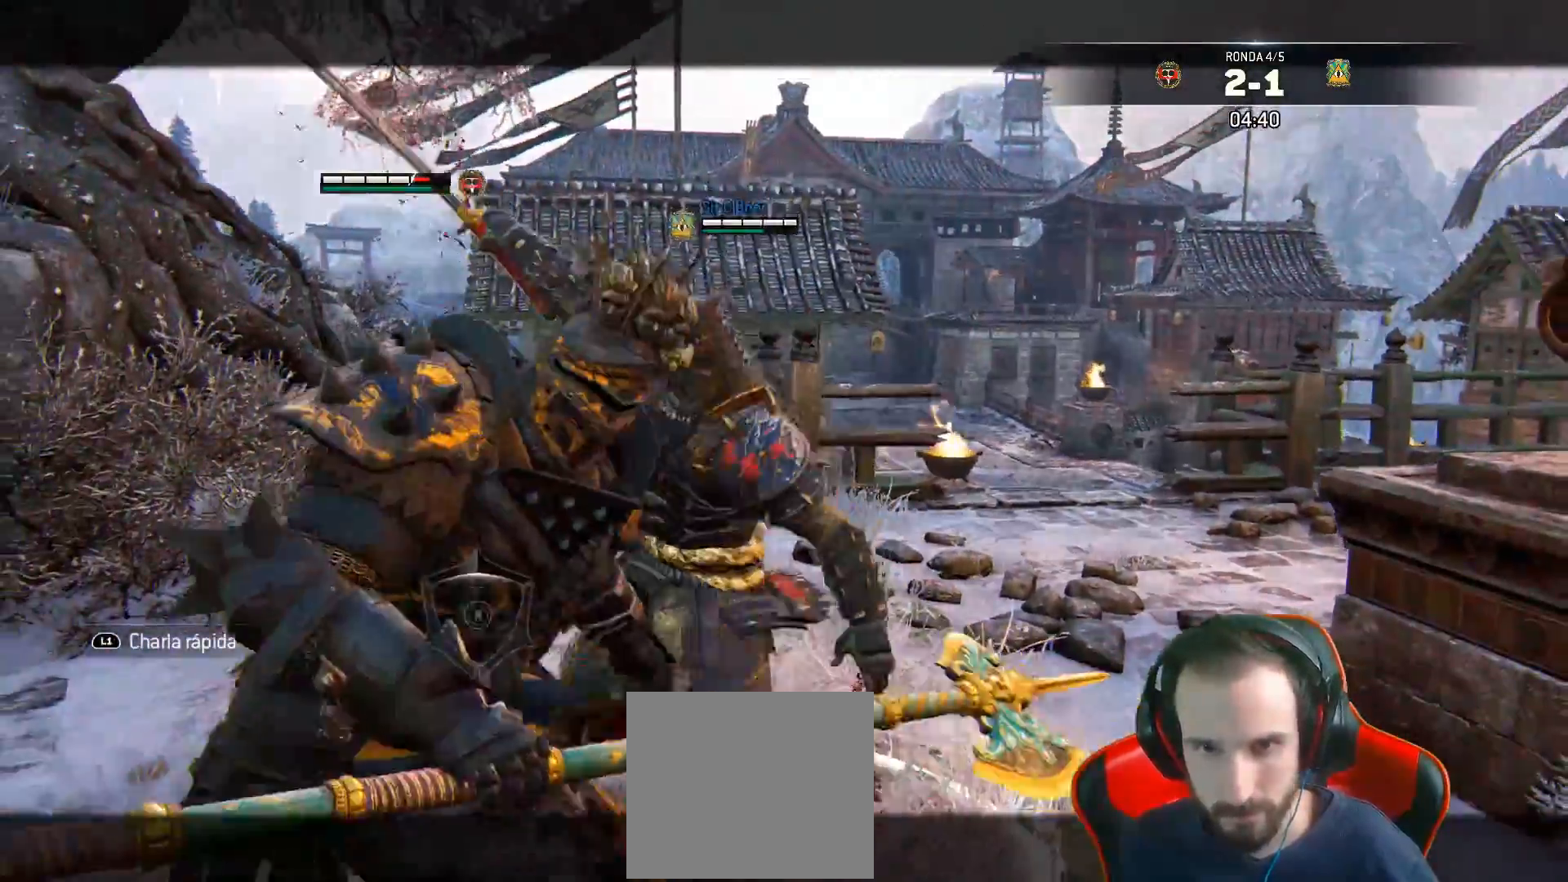
{"buttons": ["L2"], "left_stick": "right", "right_stick": "up-right"}
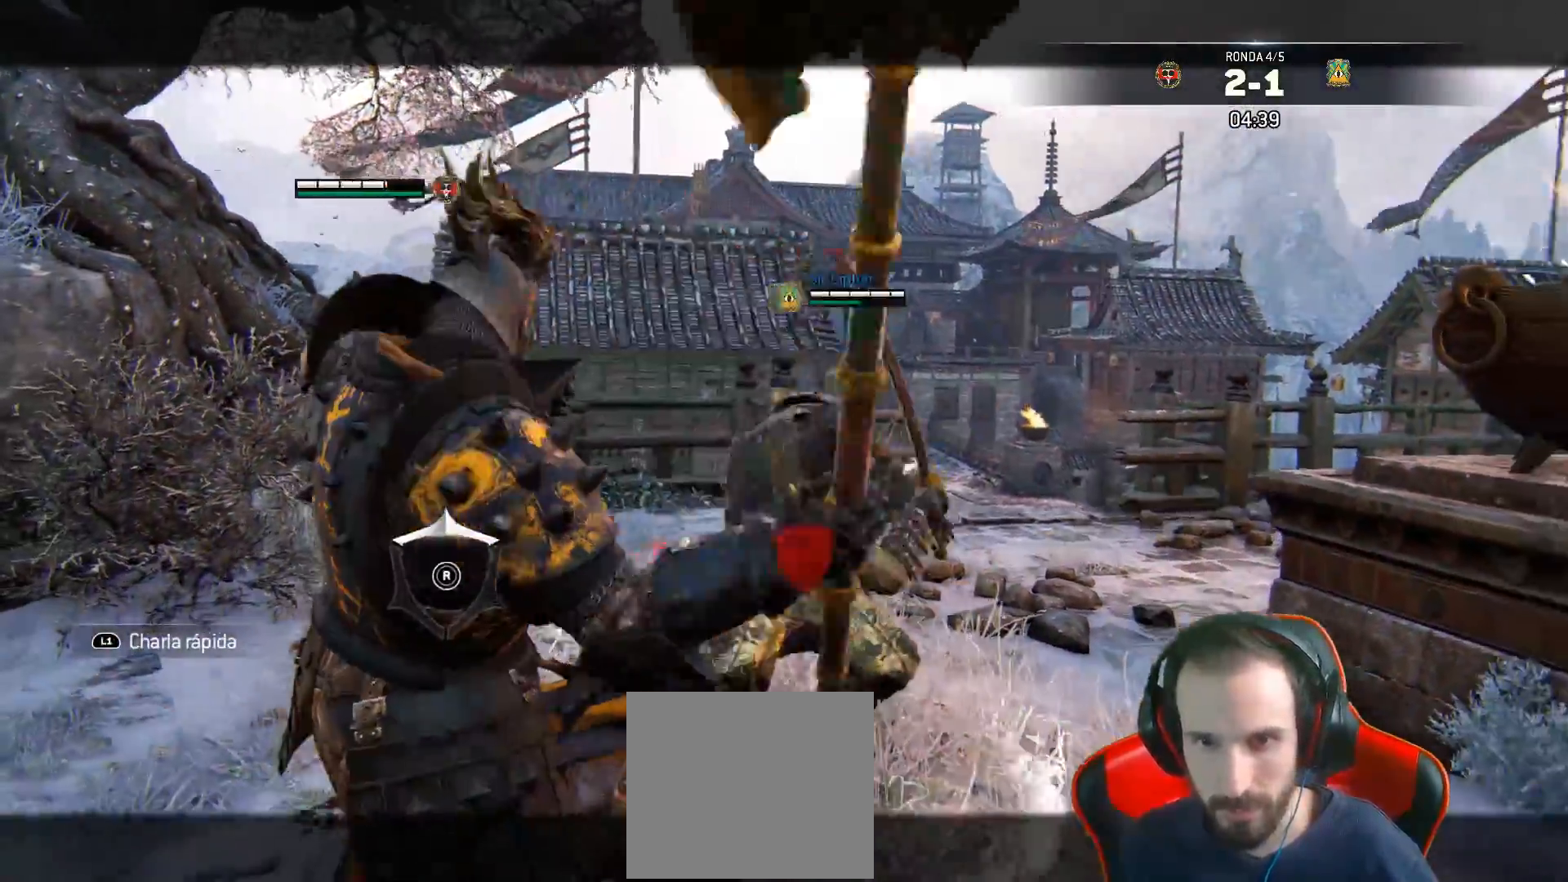
{"buttons": ["L2", "L3"], "left_stick": "up-right", "right_stick": "center", "events": [[183, "SQUARE", "down"], [200, "L3", "down"], [200, "left_stick", "up-right"], [233, "SQUARE", "up"], [250, "right_stick", "center"], [283, "SQUARE", "down"], [317, "SQUARE", "up"]]}
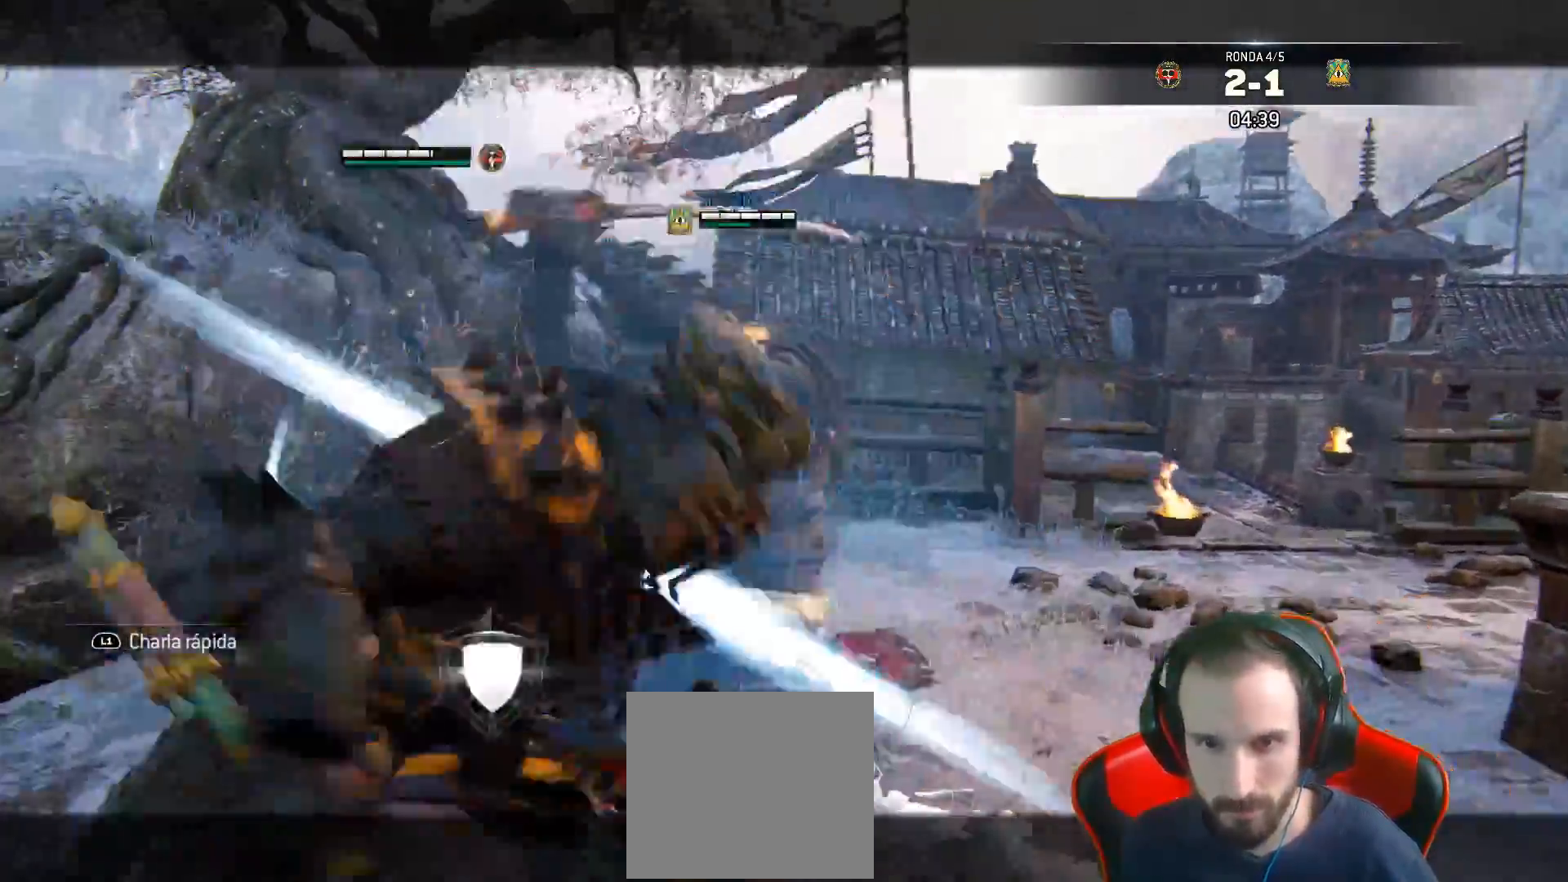
{"buttons": ["CROSS", "L2"], "left_stick": "up-right", "right_stick": "center", "events": [[33, "L3", "up"], [483, "CROSS", "down"]]}